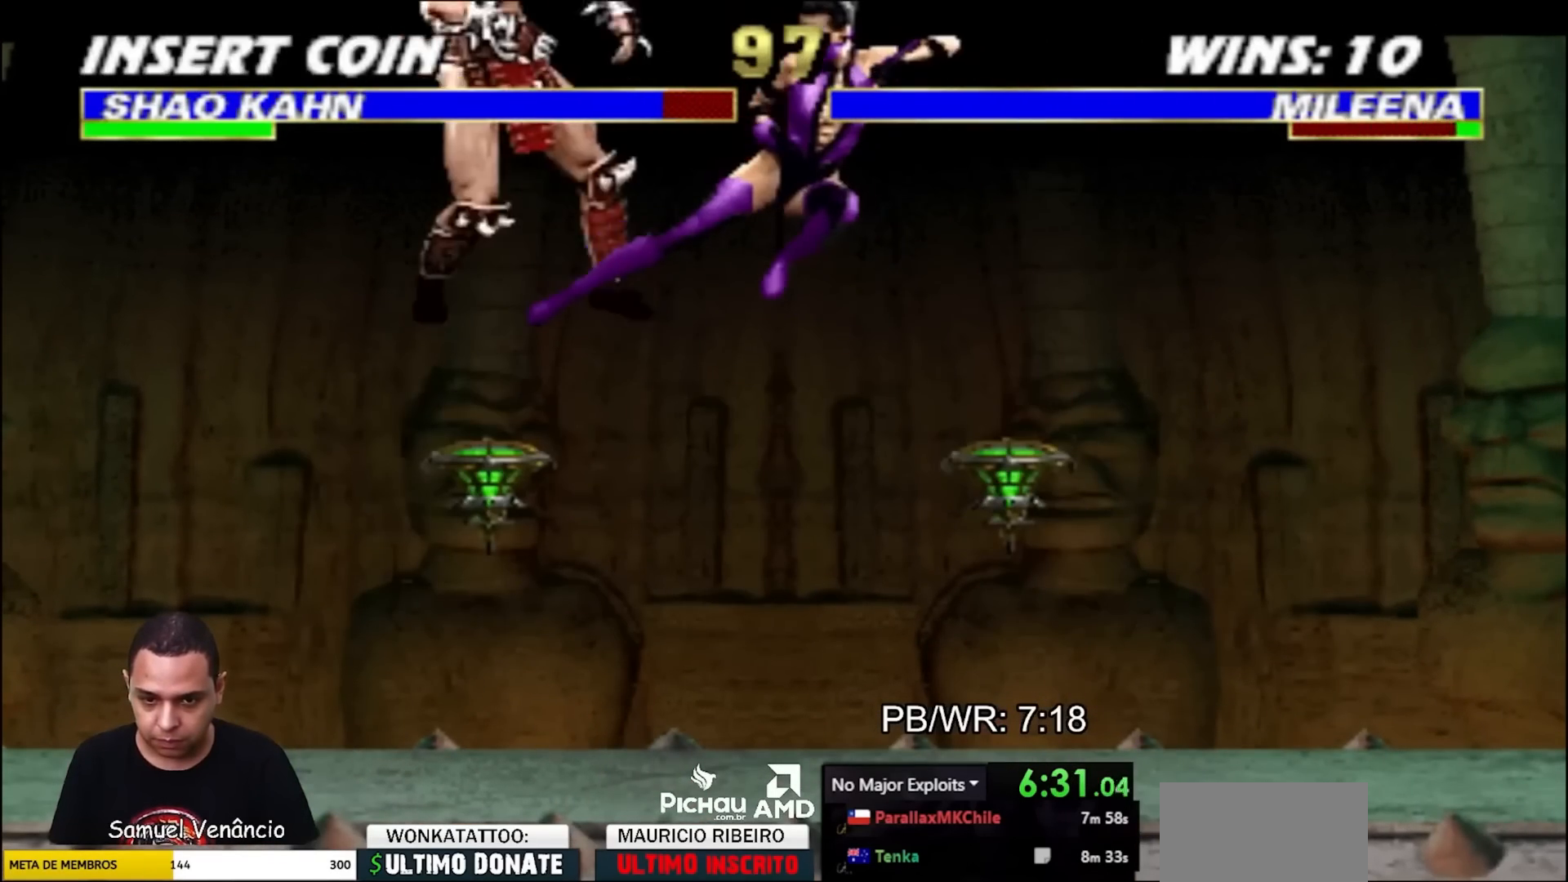
Gameplay with a controller (arcade stick); each line is a JSON object with the inputs held at the frame after it. "events" lists button and stick changes between this image and that frame as [ms after this image, input, new state], when the widget could be followed in between. Not read: L3 R3.
{"buttons": ["DPAD_RIGHT"], "events": [[367, "R2", "down"], [483, "R2", "up"], [500, "DPAD_LEFT", "up"], [500, "DPAD_RIGHT", "down"]]}
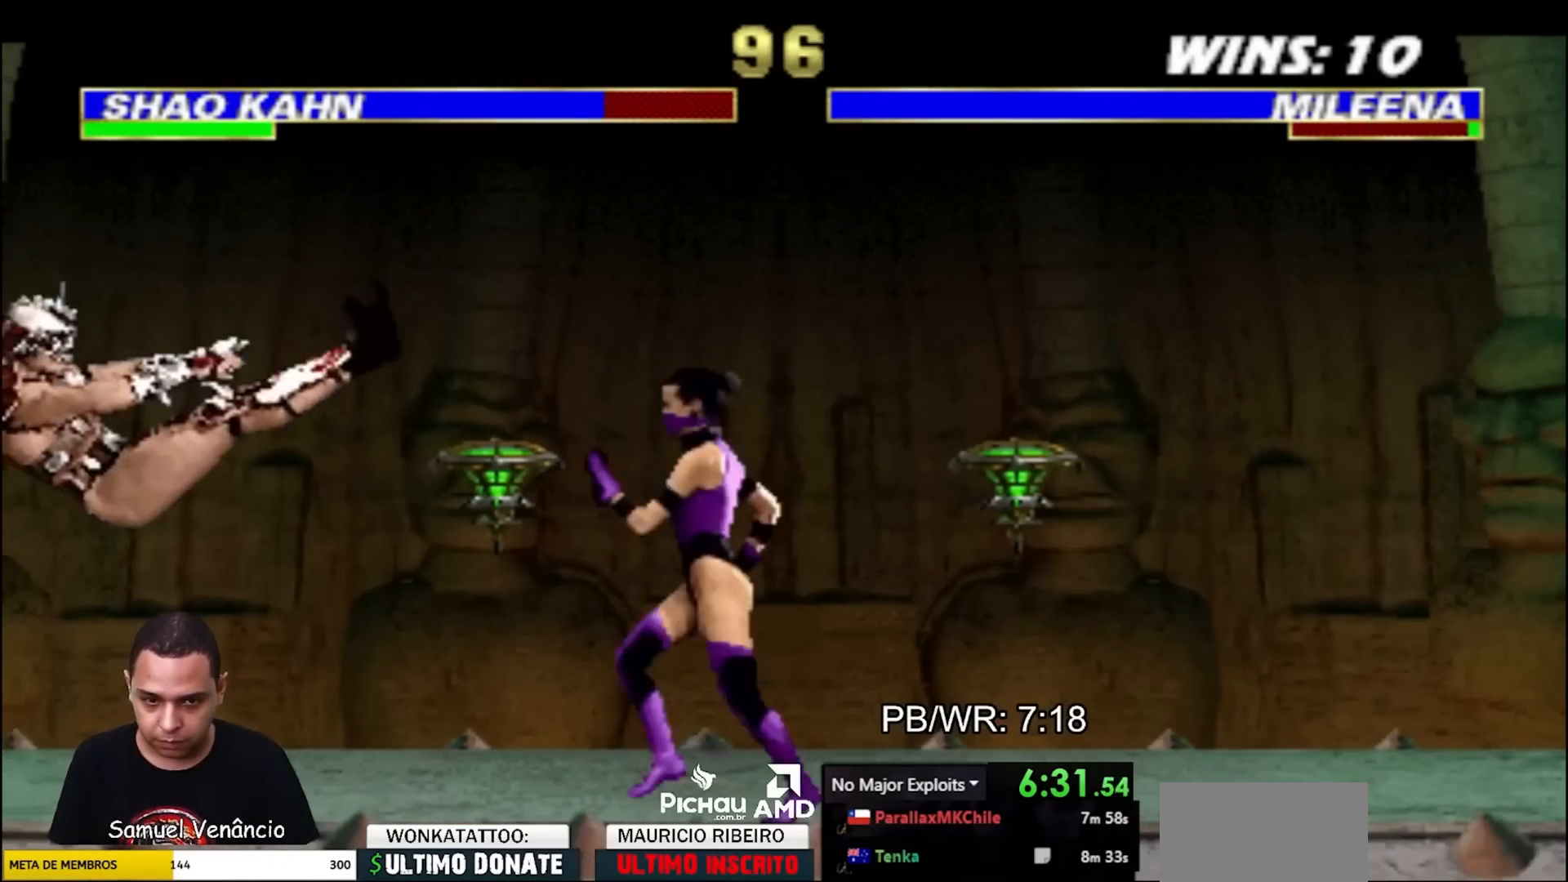
{"buttons": ["DPAD_RIGHT"], "events": [[17, "TRIANGLE", "down"], [467, "TRIANGLE", "up"]]}
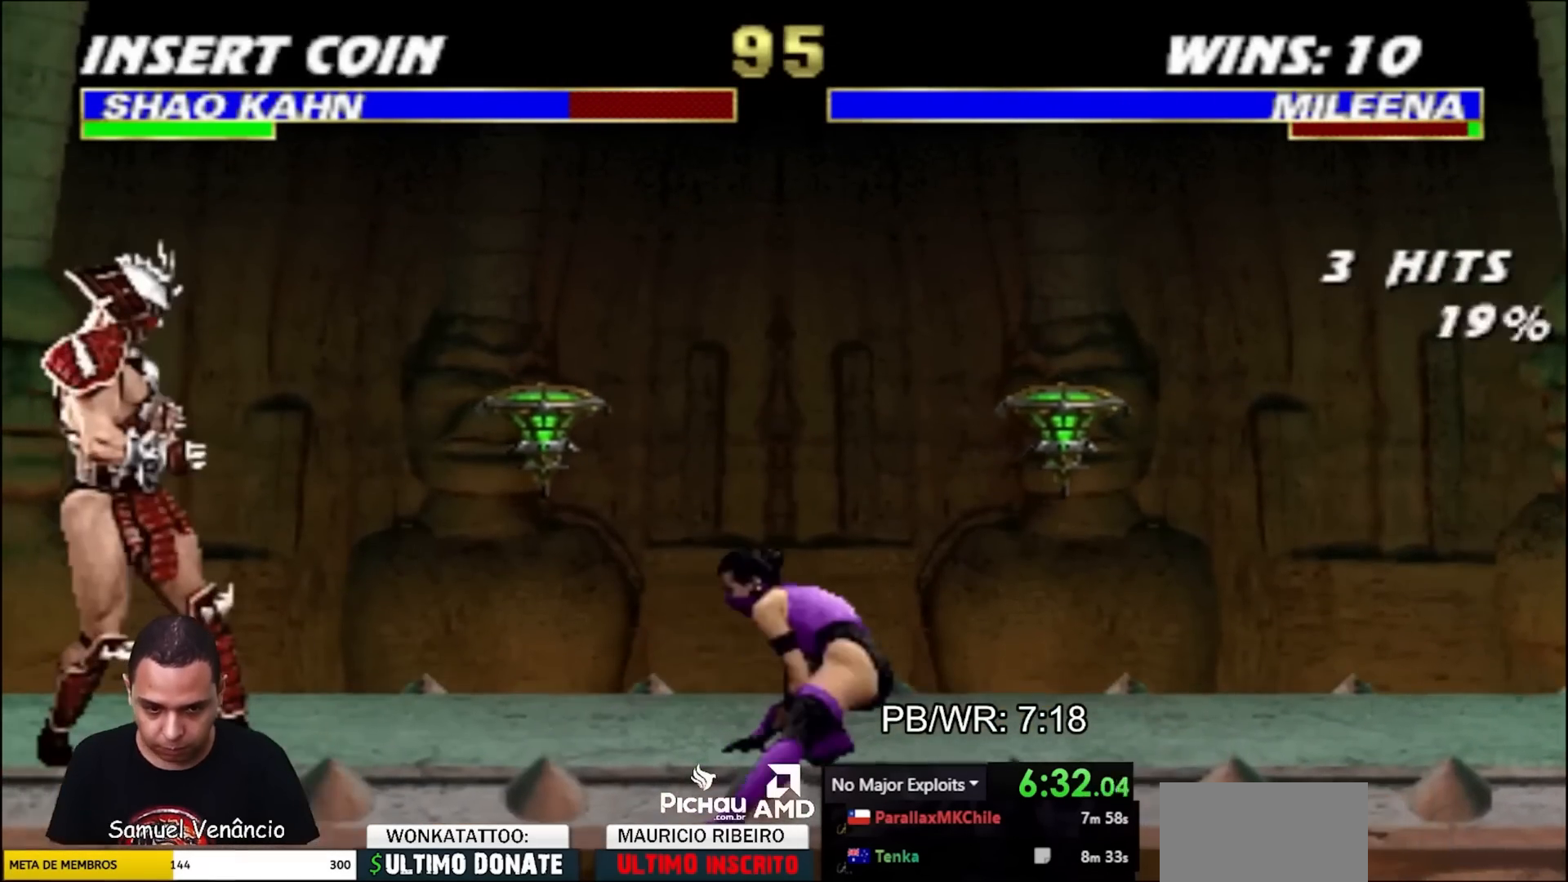
{"buttons": ["R2", "DPAD_DOWN", "DPAD_RIGHT"], "events": [[367, "R2", "down"], [467, "DPAD_DOWN", "down"]]}
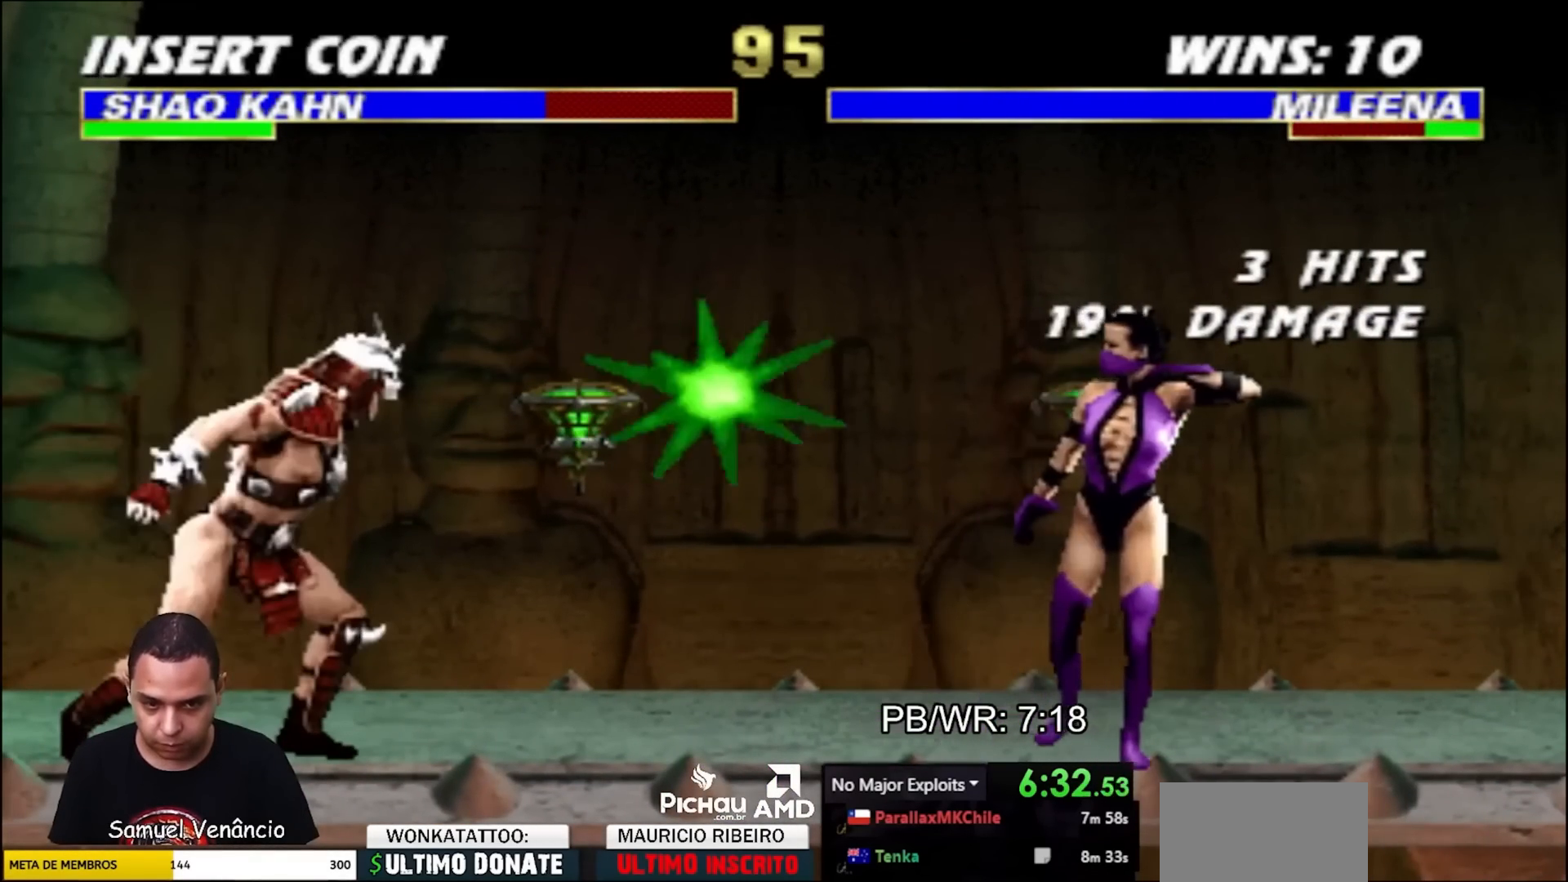
{"buttons": ["DPAD_UP", "DPAD_LEFT"], "events": [[17, "DPAD_RIGHT", "up"], [50, "R2", "up"], [100, "R2", "down"], [233, "DPAD_DOWN", "up"], [300, "DPAD_LEFT", "down"], [483, "R2", "up"], [500, "DPAD_UP", "down"]]}
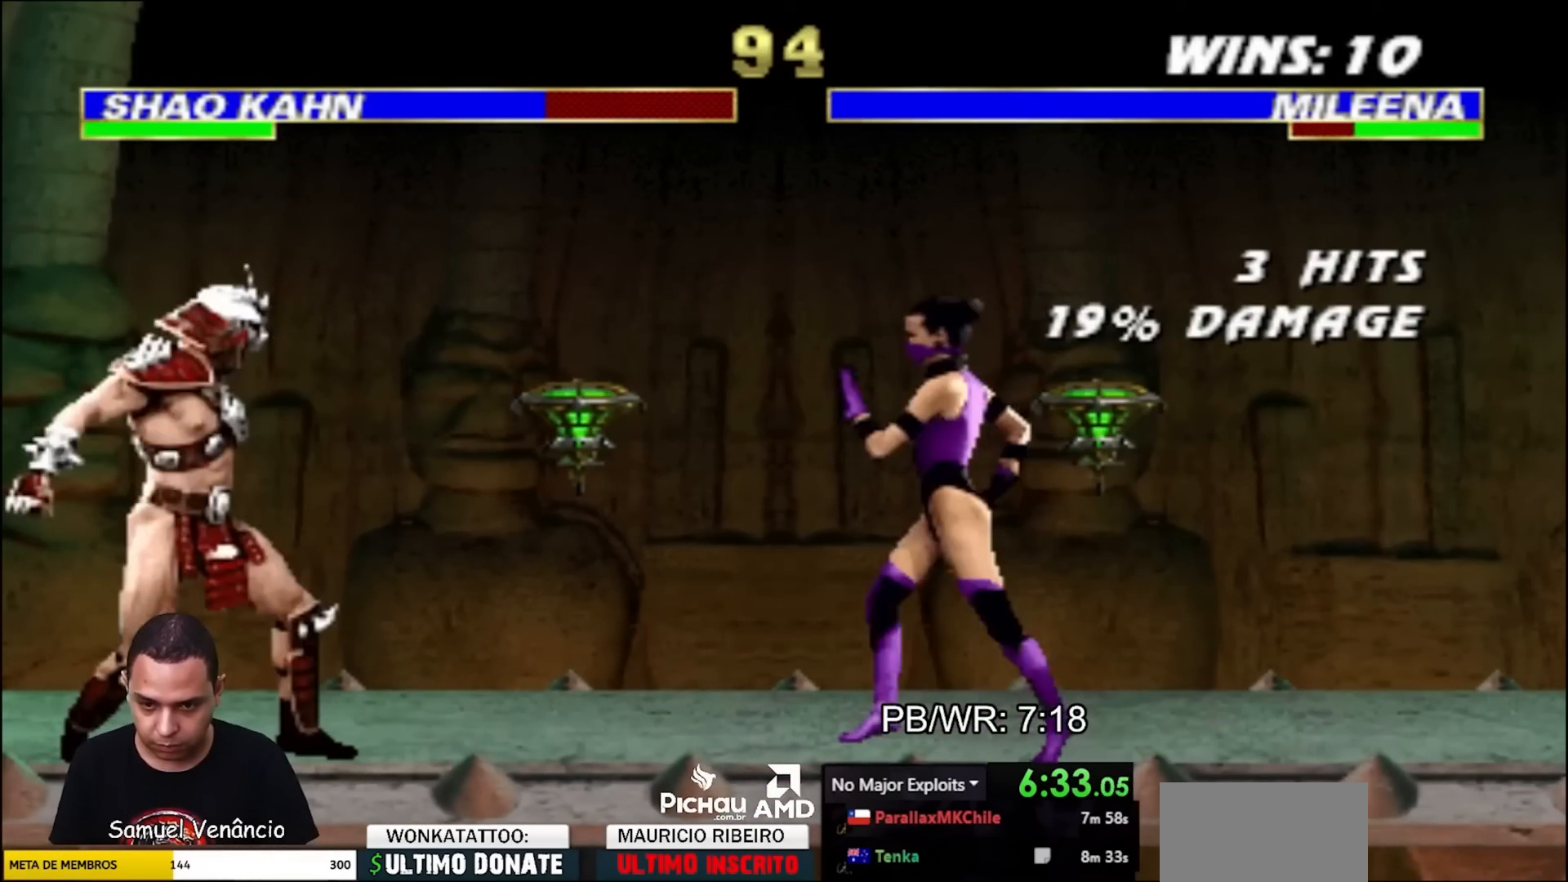
{"buttons": ["CROSS"], "events": [[67, "DPAD_LEFT", "up"], [83, "DPAD_UP", "up"], [467, "CROSS", "down"]]}
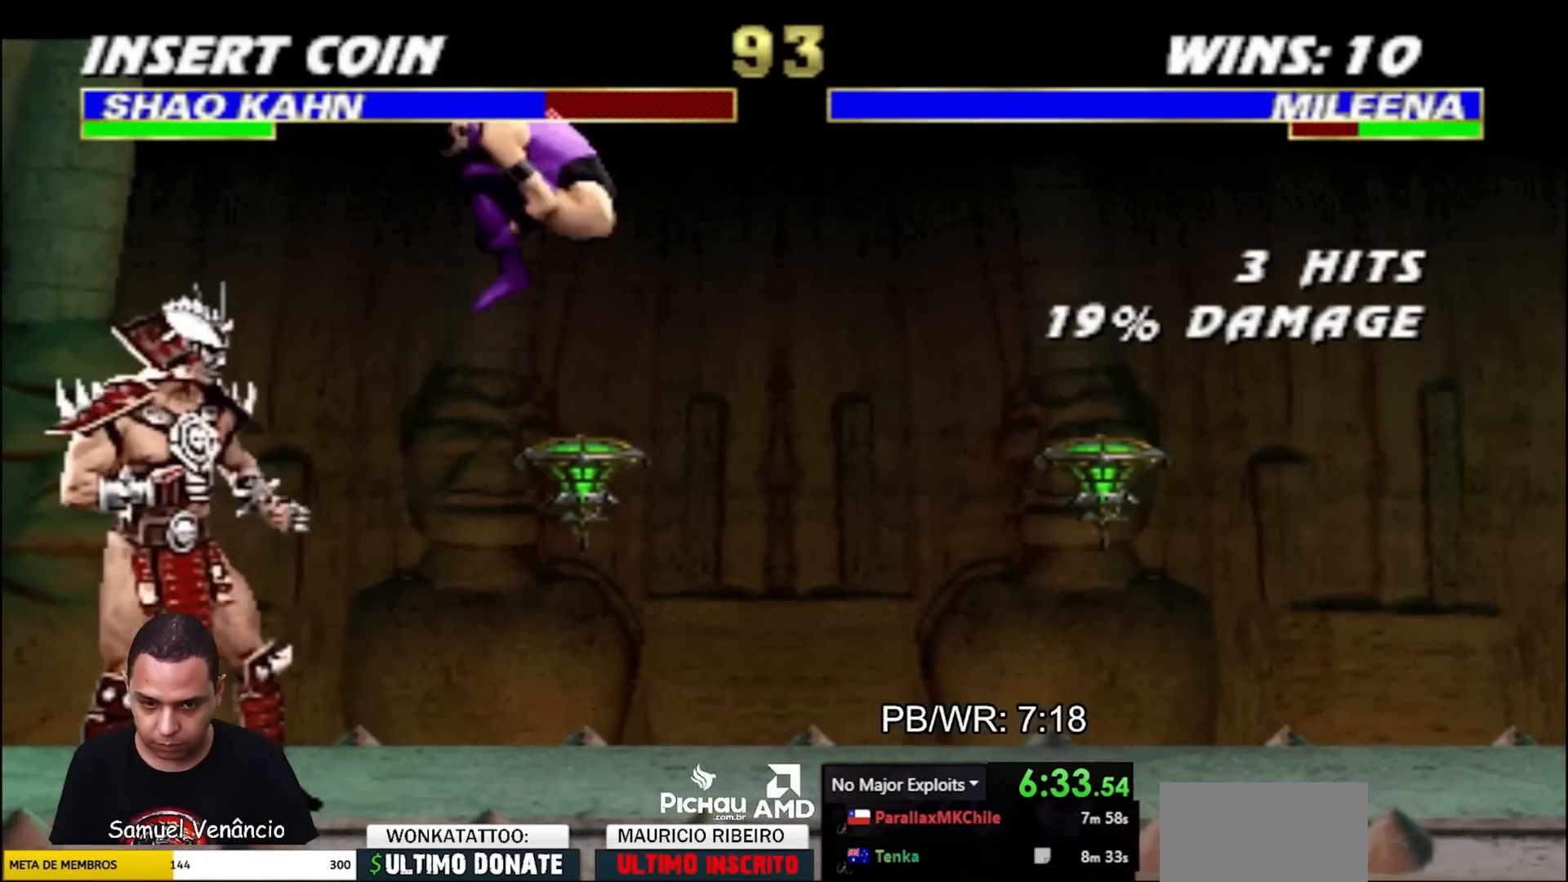
{"buttons": ["DPAD_RIGHT"], "events": [[17, "CROSS", "up"], [183, "SQUARE", "down"], [233, "DPAD_RIGHT", "down"], [283, "SQUARE", "up"]]}
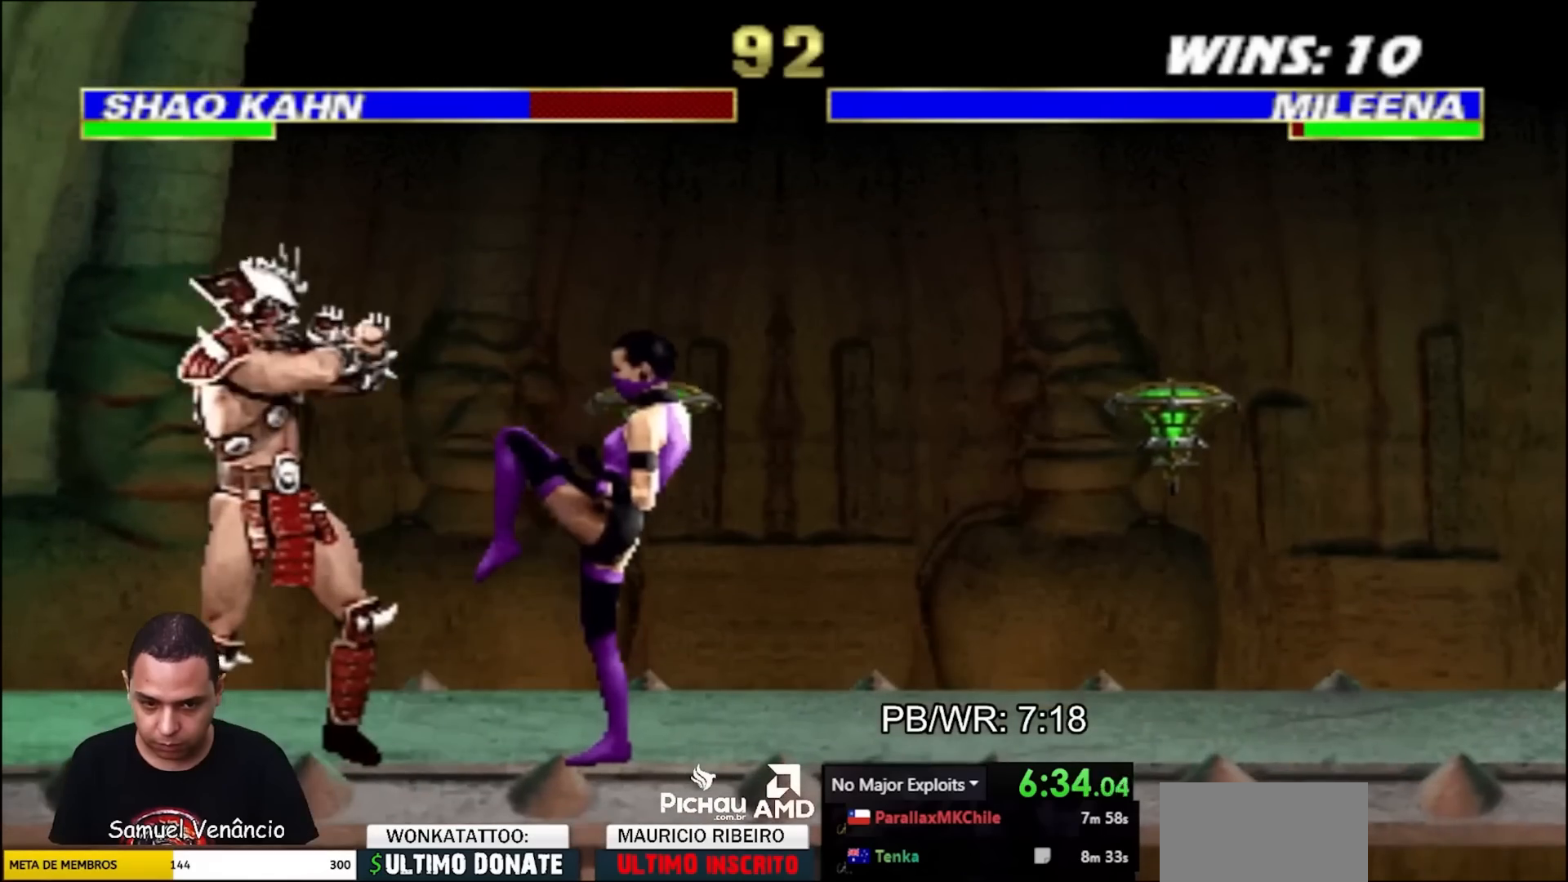
{"buttons": ["DPAD_DOWN"], "events": [[200, "DPAD_DOWN", "down"], [217, "DPAD_RIGHT", "up"]]}
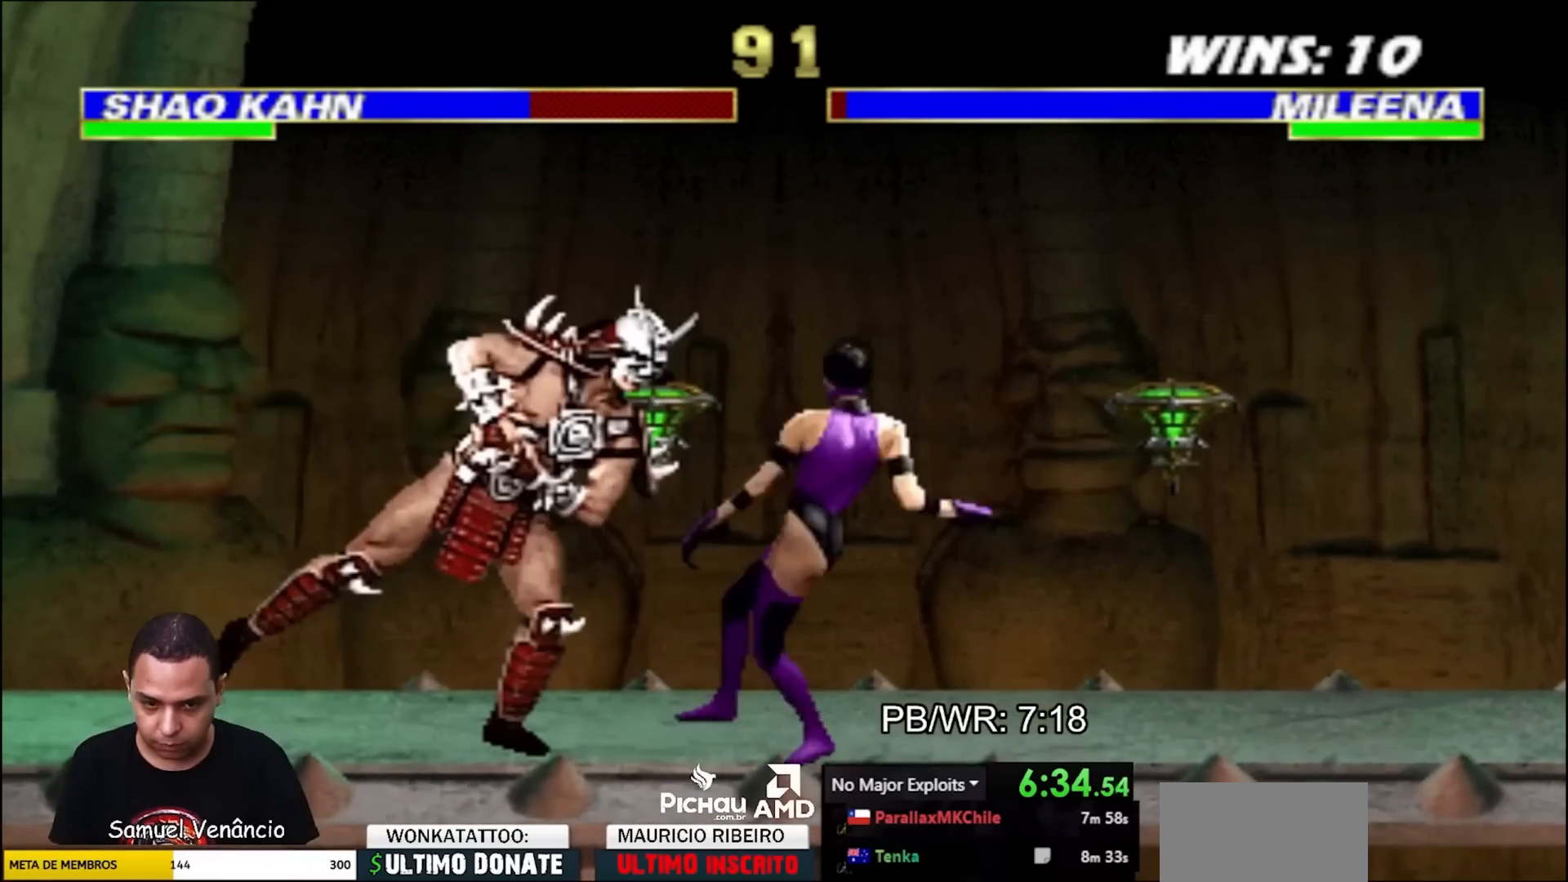
{"buttons": ["DPAD_UP", "DPAD_LEFT"], "events": [[183, "DPAD_DOWN", "up"], [183, "R2", "down"], [283, "DPAD_LEFT", "down"], [383, "DPAD_UP", "down"], [383, "R2", "up"]]}
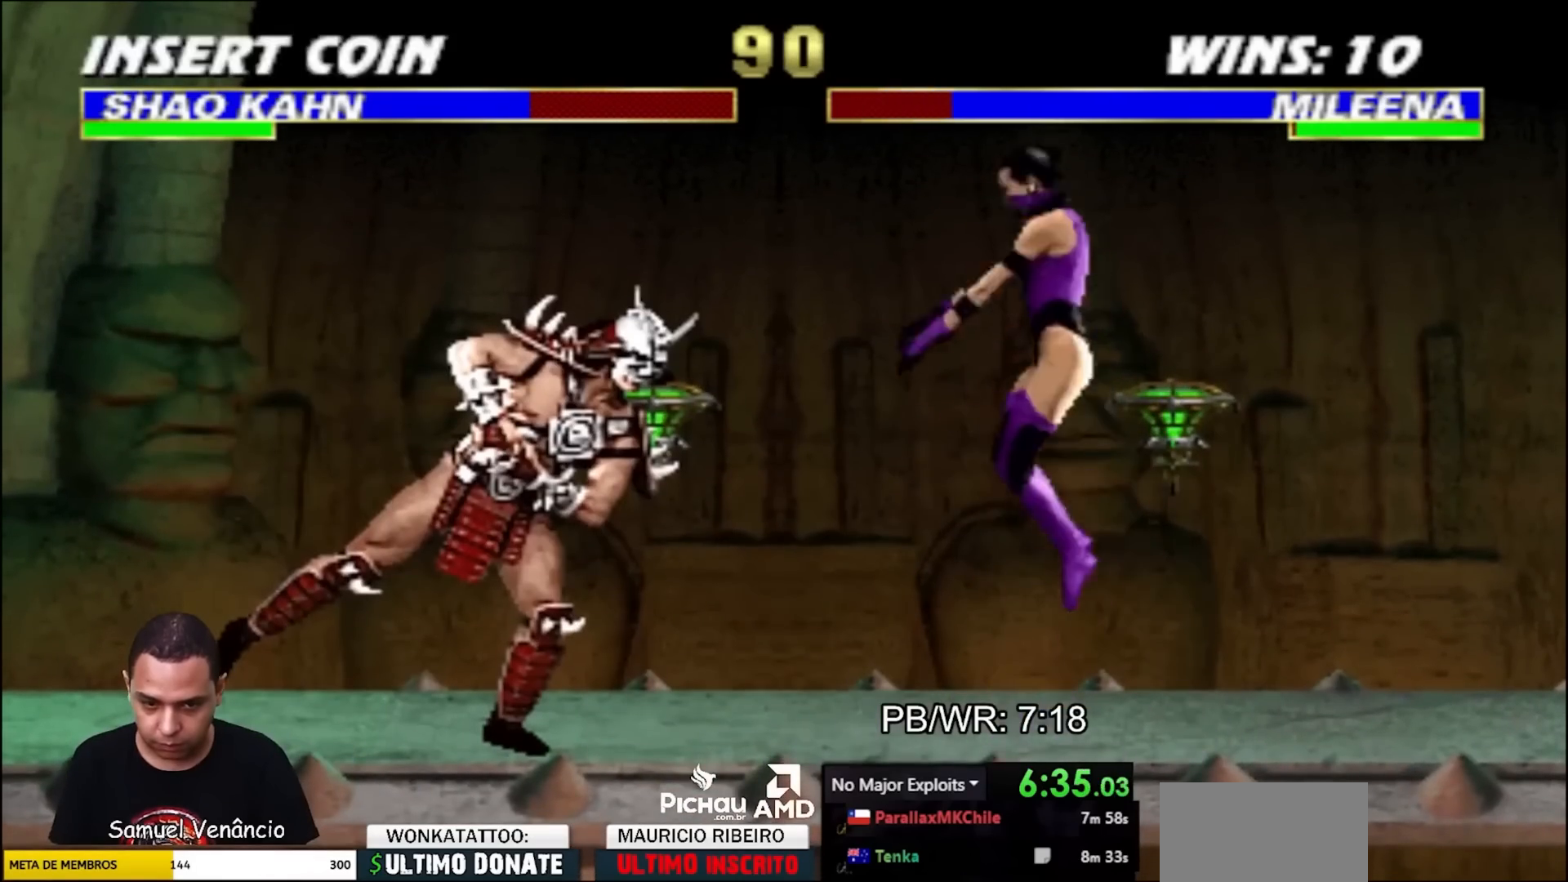
{"buttons": [], "events": [[50, "DPAD_LEFT", "up"], [50, "DPAD_UP", "up"], [333, "CROSS", "down"], [417, "CROSS", "up"]]}
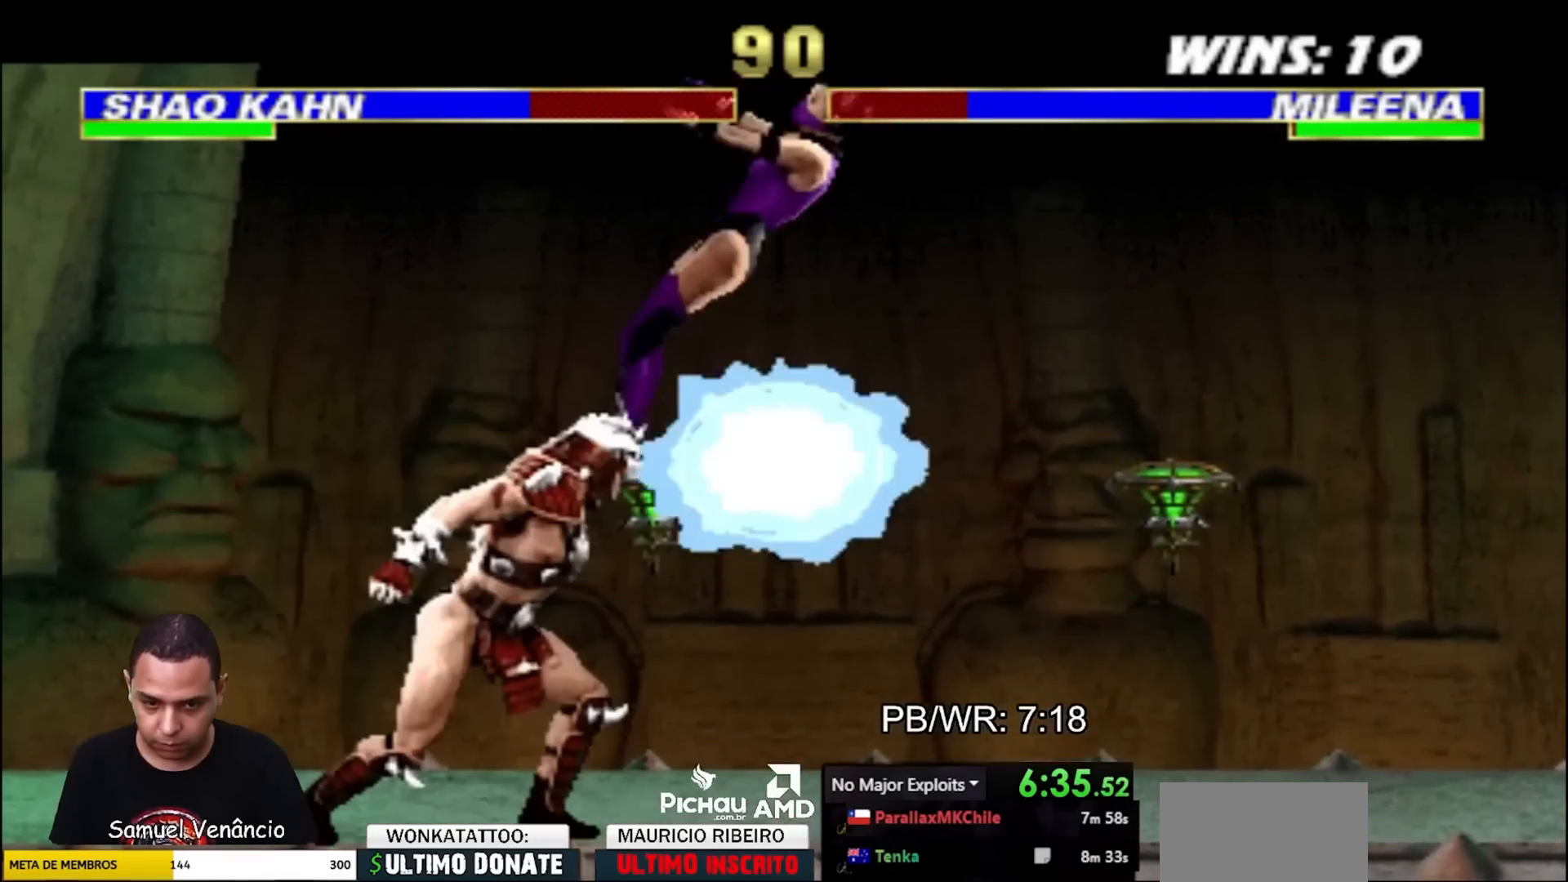
{"buttons": [], "events": [[67, "SQUARE", "down"], [133, "SQUARE", "up"]]}
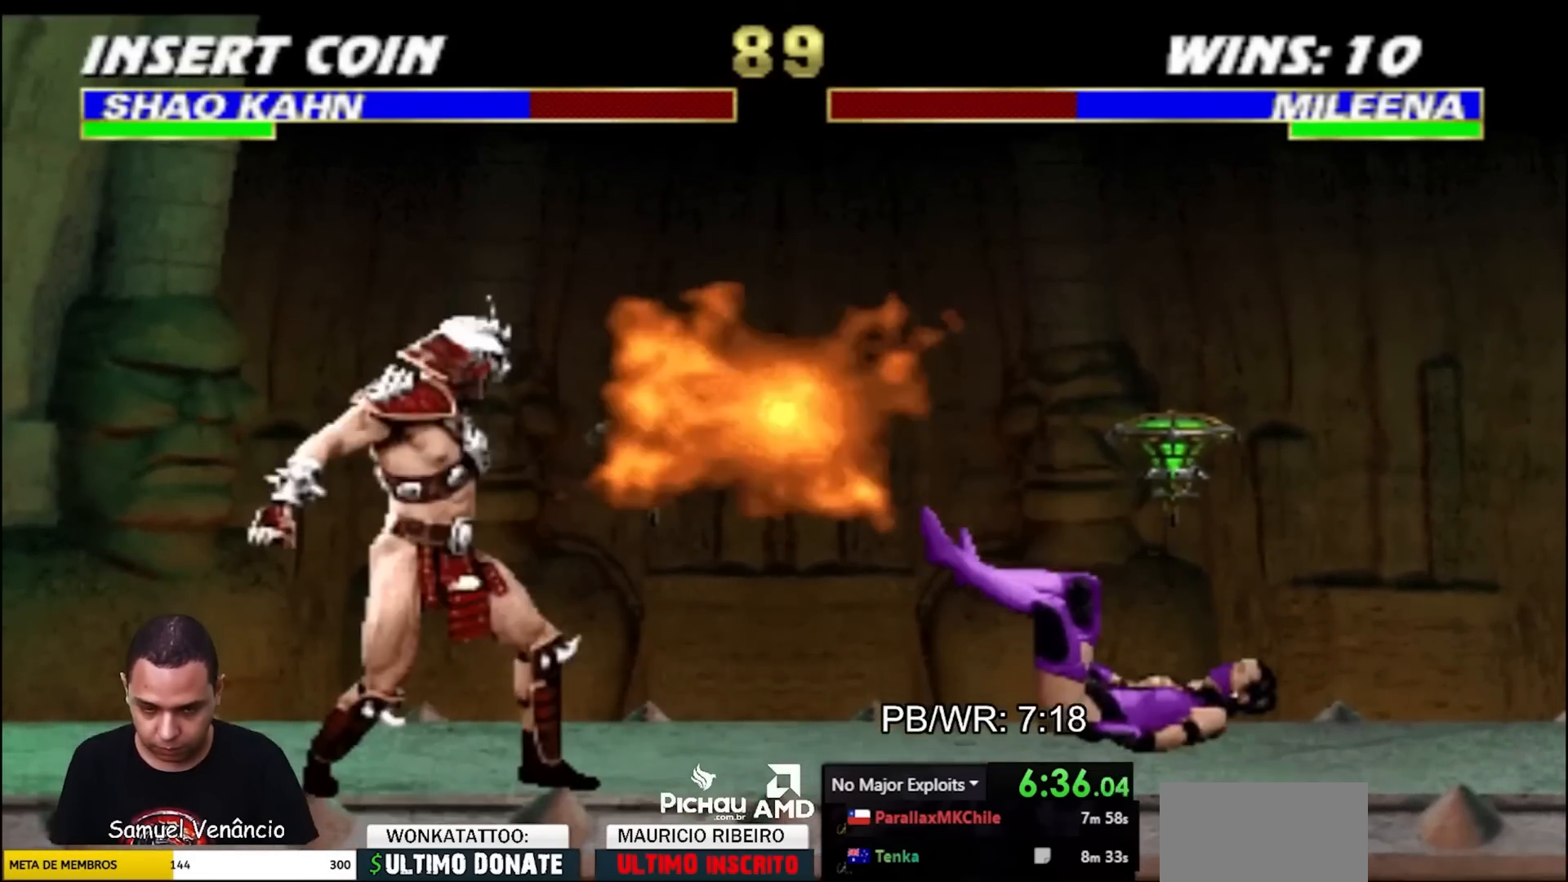
{"buttons": ["DPAD_DOWN"], "events": [[17, "DPAD_DOWN", "down"]]}
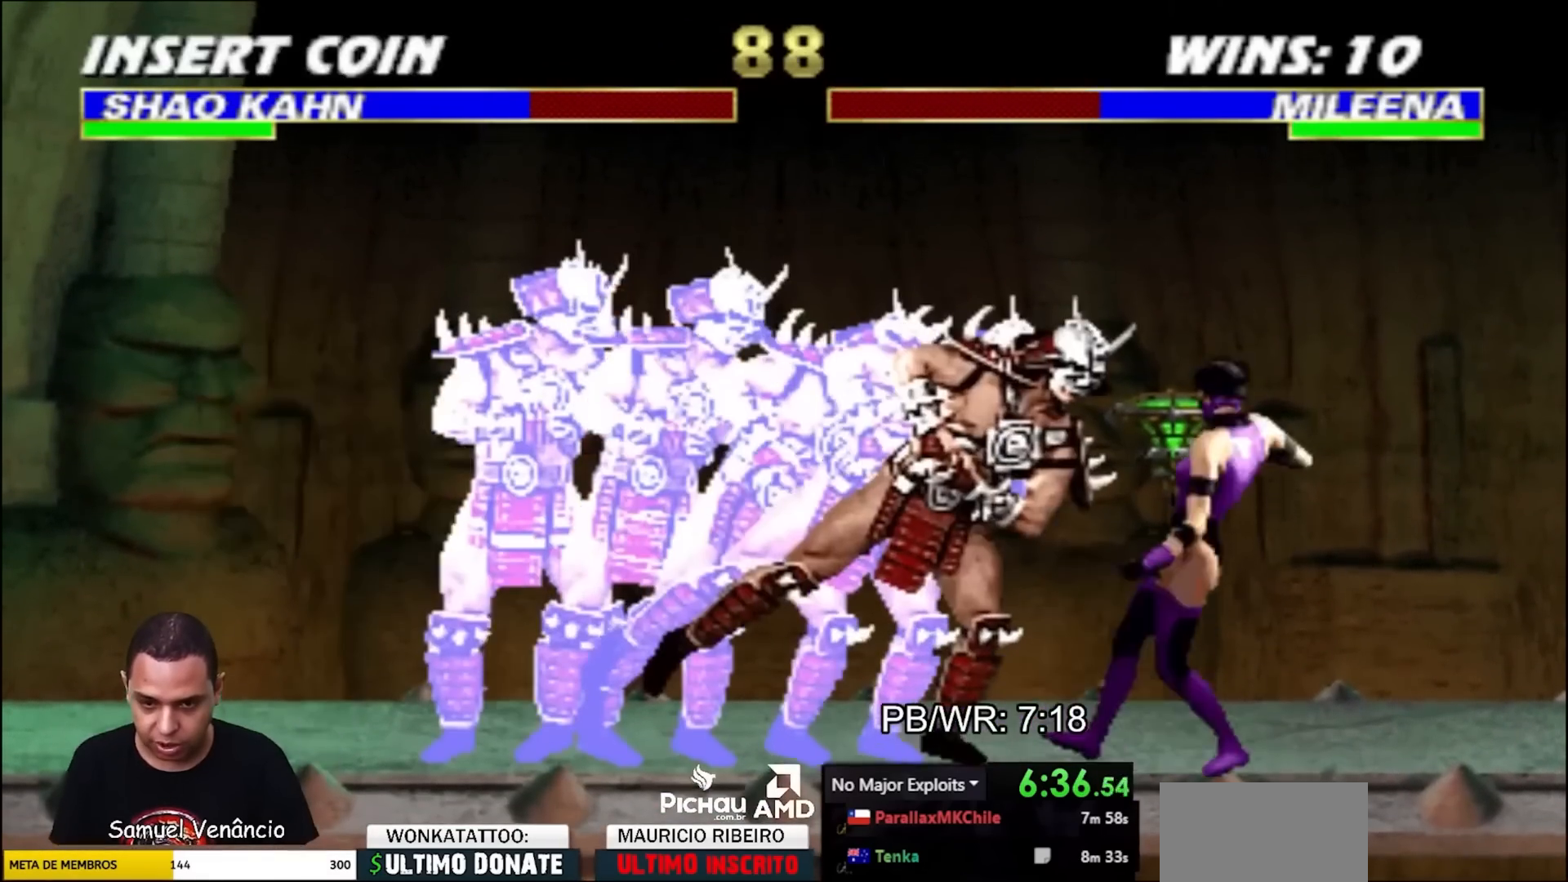
{"buttons": ["DPAD_UP", "DPAD_LEFT"], "events": [[117, "DPAD_DOWN", "up"], [167, "R2", "down"], [417, "DPAD_LEFT", "down"], [467, "DPAD_UP", "down"], [467, "R2", "up"]]}
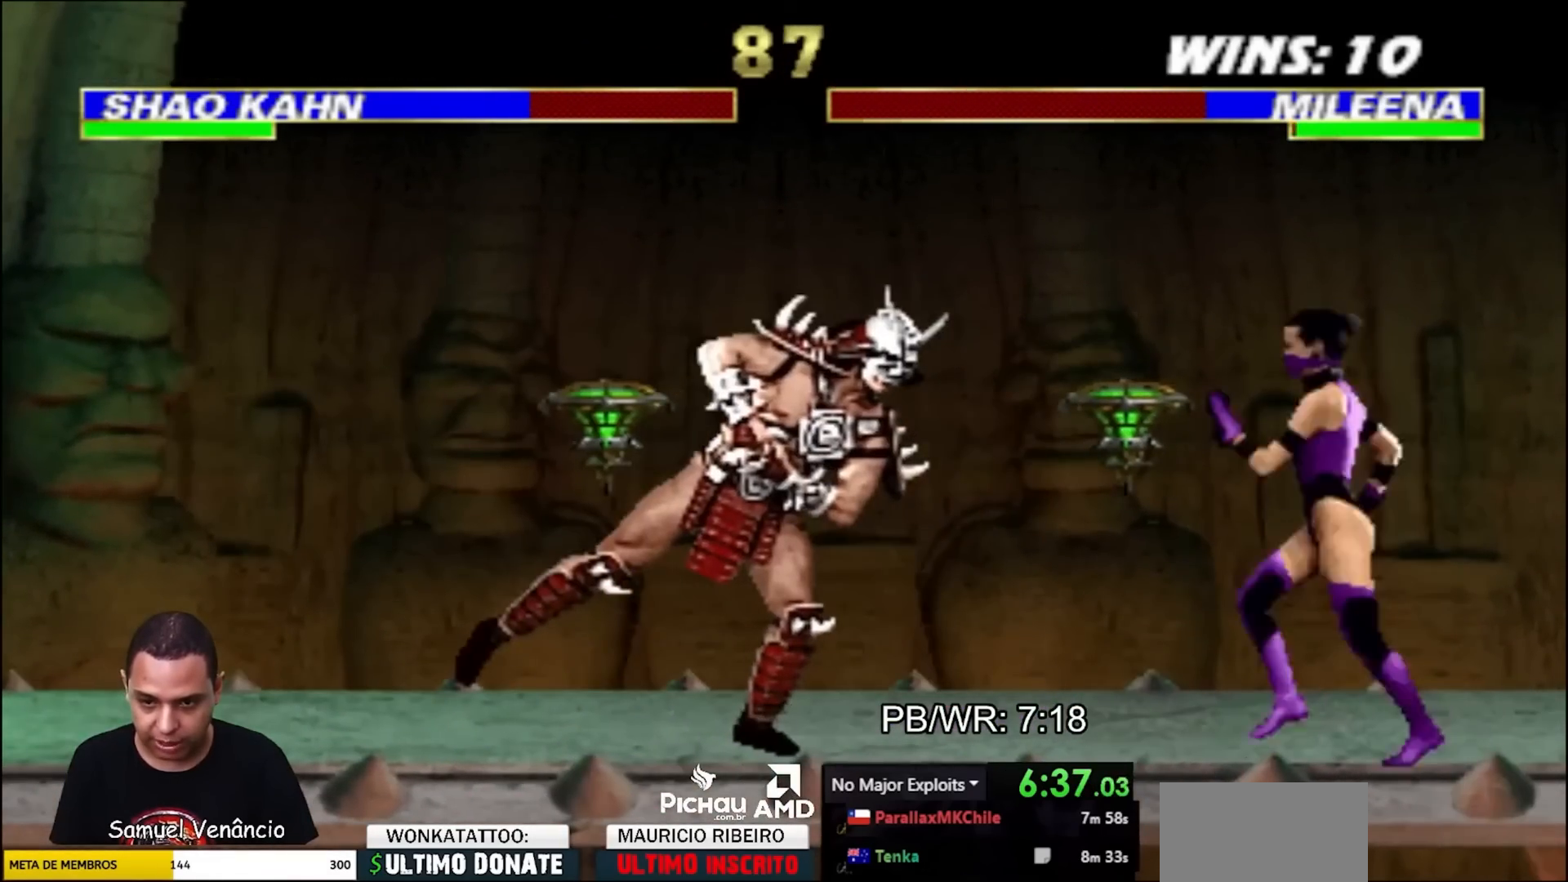
{"buttons": [], "events": [[100, "DPAD_LEFT", "up"], [100, "DPAD_UP", "up"], [433, "CROSS", "down"], [467, "CROSS", "up"]]}
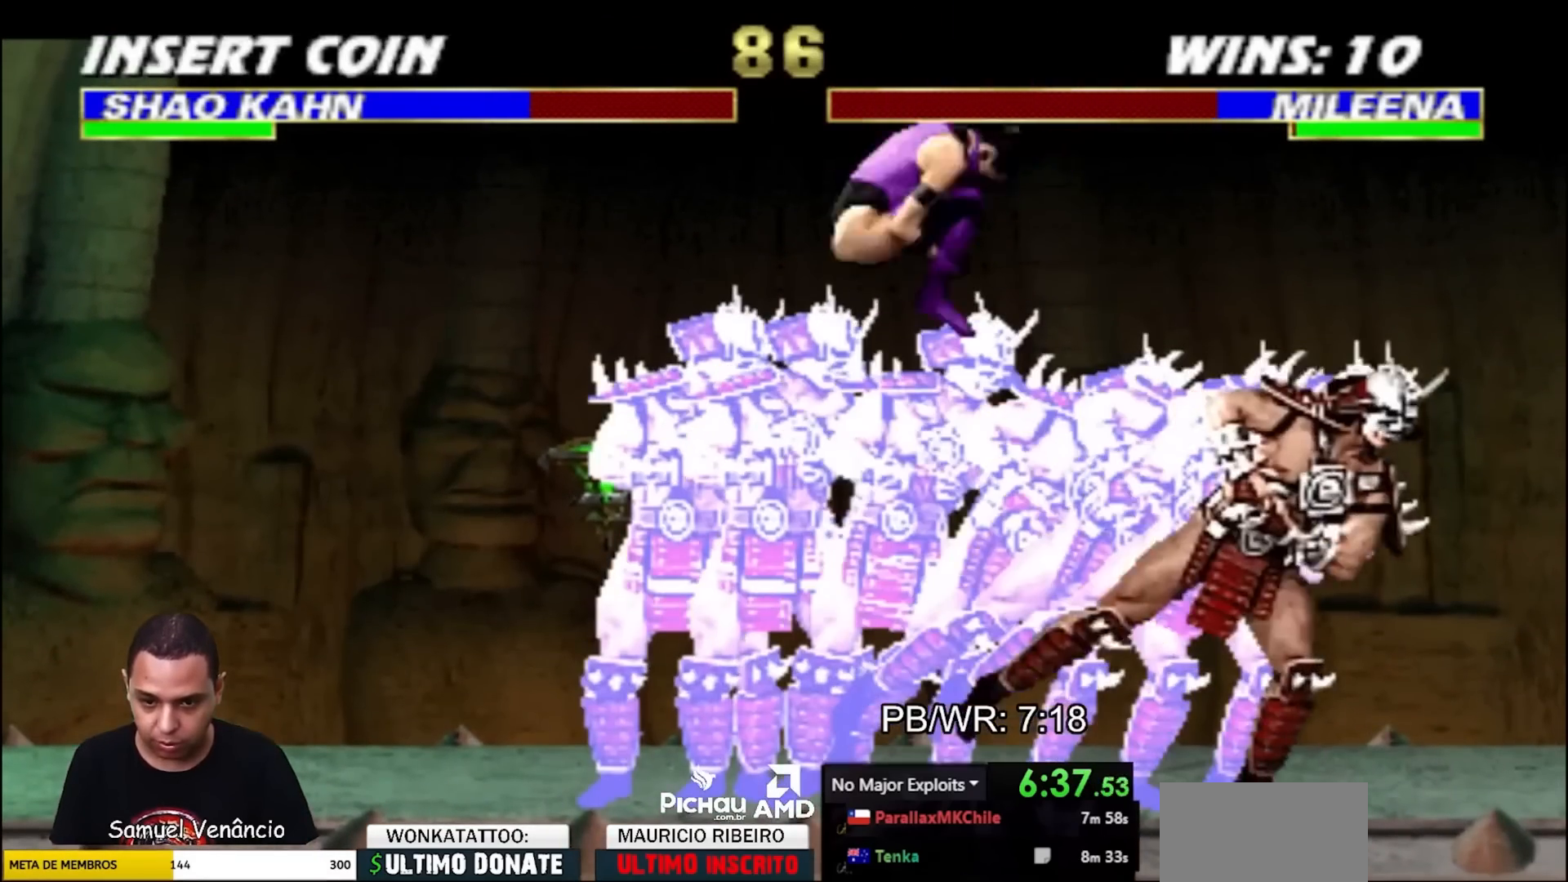
{"buttons": [], "events": [[183, "DPAD_RIGHT", "down"], [183, "R2", "down"], [233, "DPAD_UP", "down"], [233, "R2", "up"], [400, "DPAD_RIGHT", "up"], [400, "DPAD_UP", "up"]]}
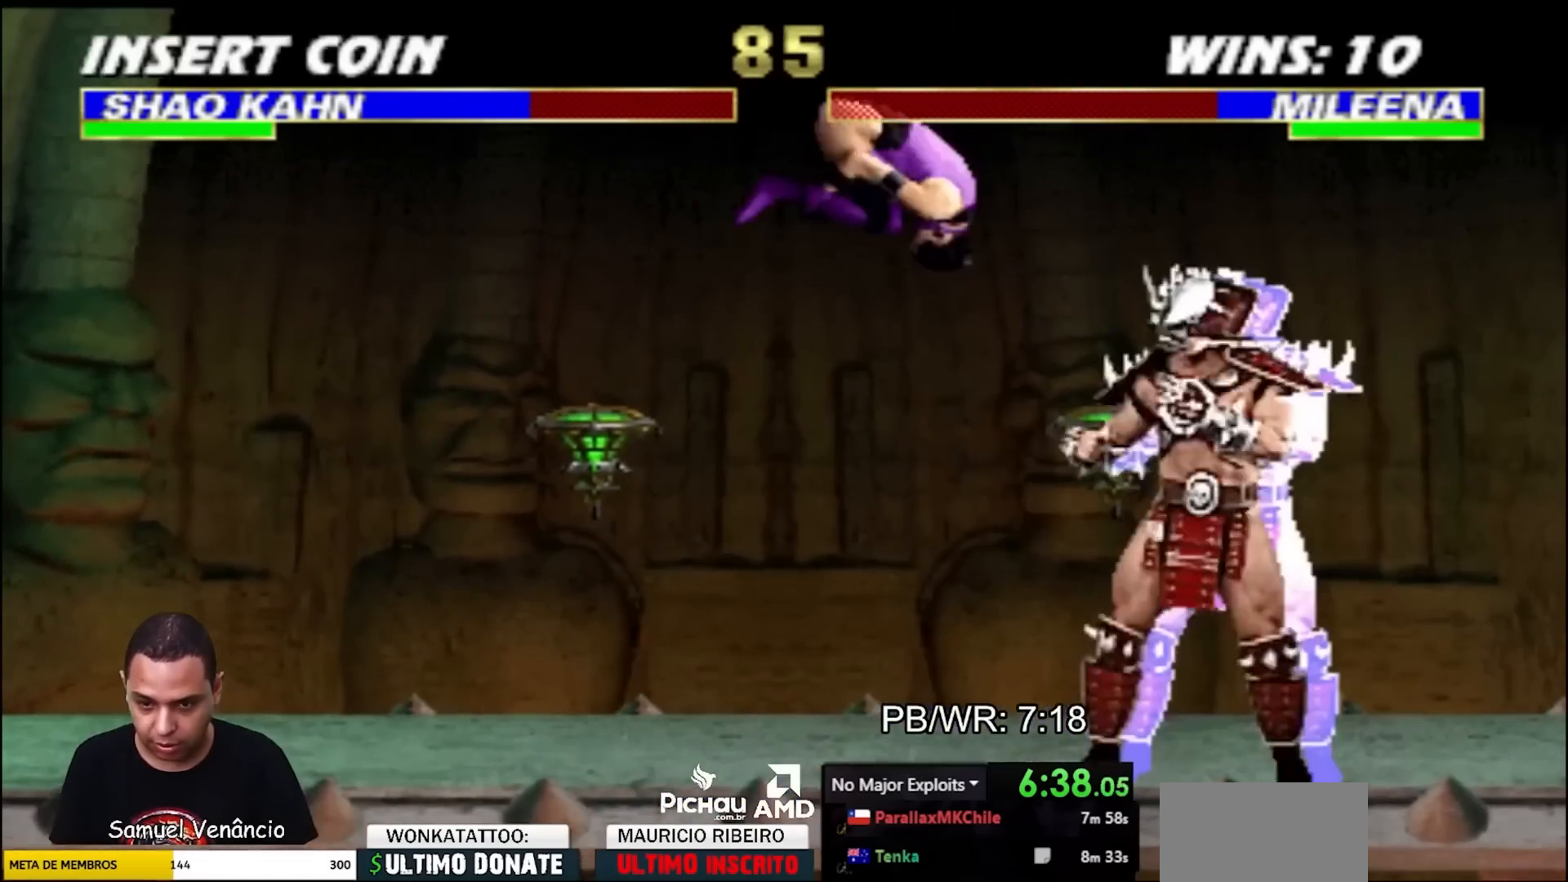
{"buttons": ["DPAD_UP", "DPAD_LEFT"], "events": [[450, "DPAD_LEFT", "down"], [467, "DPAD_UP", "down"]]}
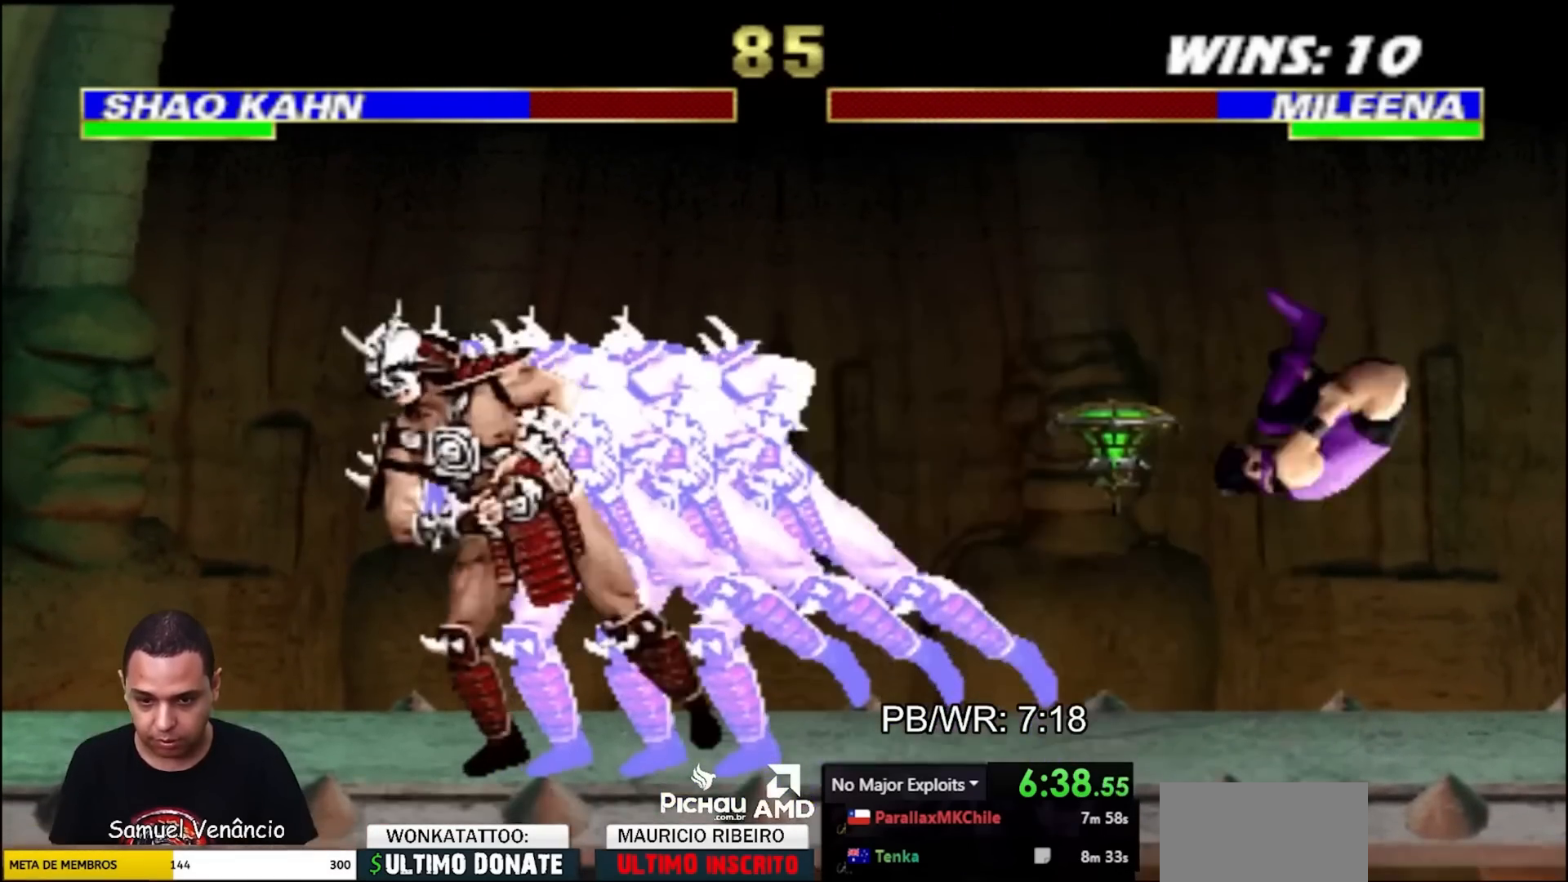
{"buttons": ["CROSS"], "events": [[150, "DPAD_LEFT", "up"], [150, "DPAD_UP", "up"], [483, "CROSS", "down"]]}
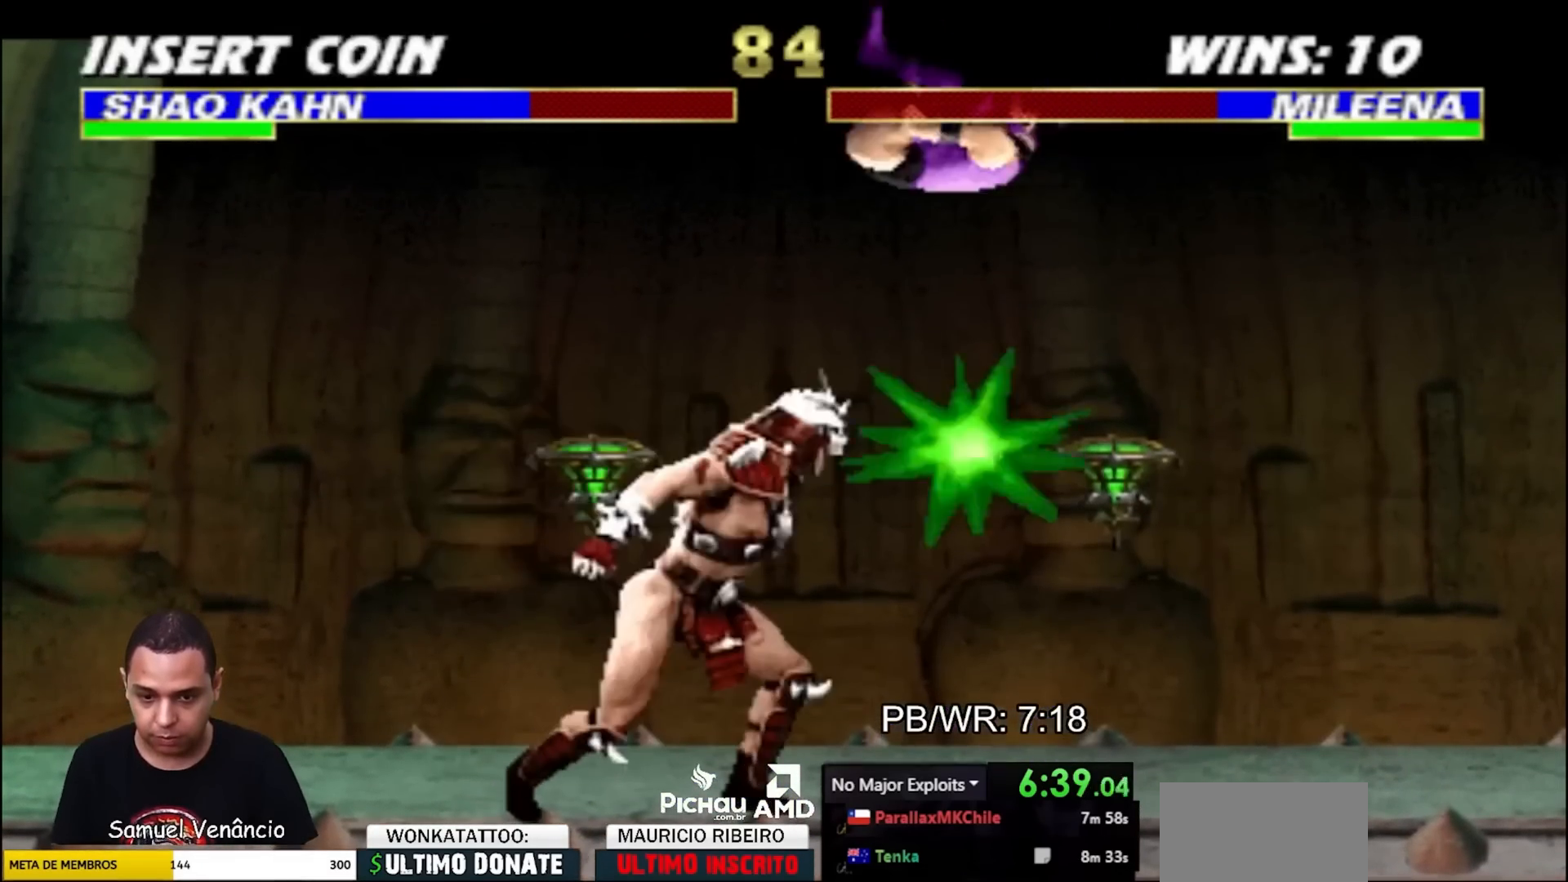
{"buttons": ["TRIANGLE", "DPAD_UP", "DPAD_RIGHT"], "events": [[33, "CROSS", "up"], [267, "SQUARE", "down"], [300, "DPAD_RIGHT", "down"], [333, "SQUARE", "up"], [400, "DPAD_UP", "down"], [400, "SQUARE", "down"], [450, "TRIANGLE", "down"], [467, "SQUARE", "up"]]}
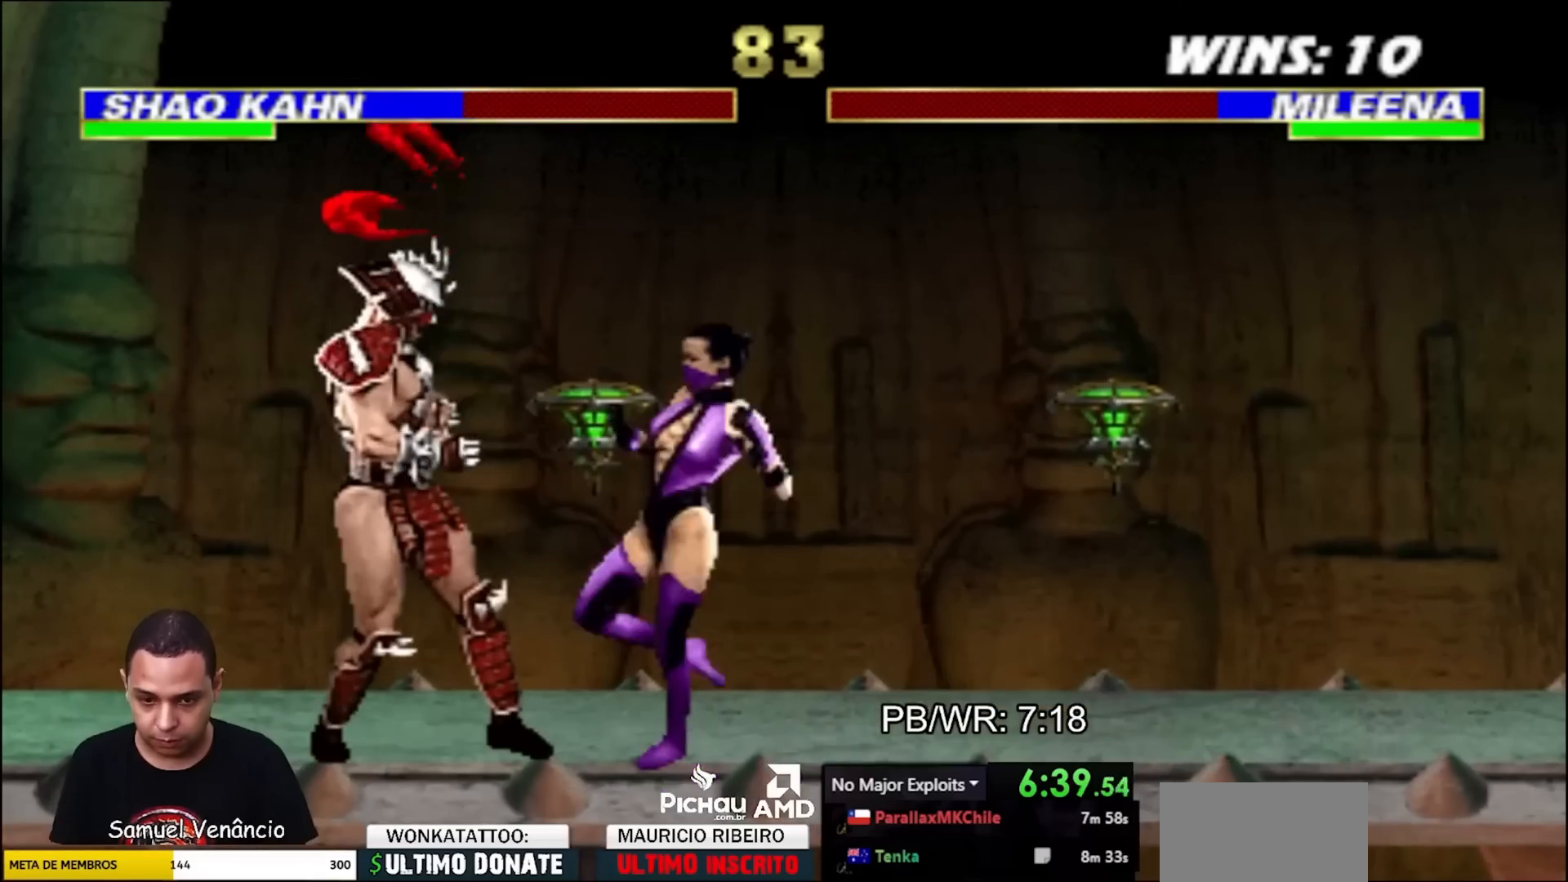
{"buttons": ["DPAD_RIGHT"], "events": [[33, "SQUARE", "down"], [67, "TRIANGLE", "up"], [133, "SQUARE", "up"], [167, "TRIANGLE", "down"], [200, "SQUARE", "down"], [283, "SQUARE", "up"], [283, "TRIANGLE", "up"], [333, "TRIANGLE", "down"], [350, "SQUARE", "down"], [450, "SQUARE", "up"], [450, "TRIANGLE", "up"], [500, "DPAD_UP", "up"]]}
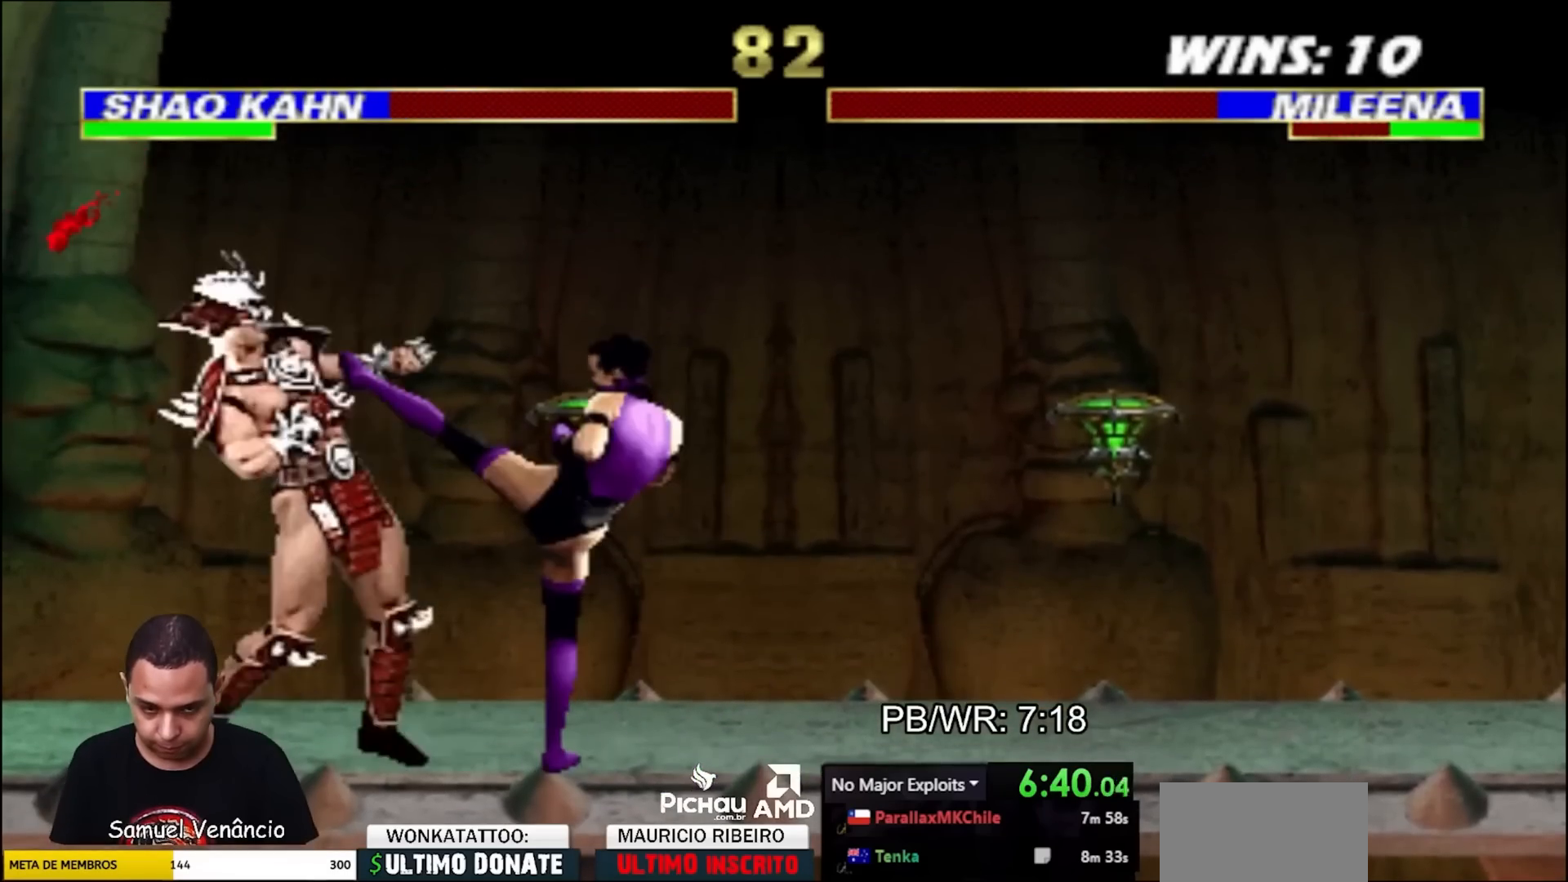
{"buttons": ["DPAD_RIGHT"], "events": []}
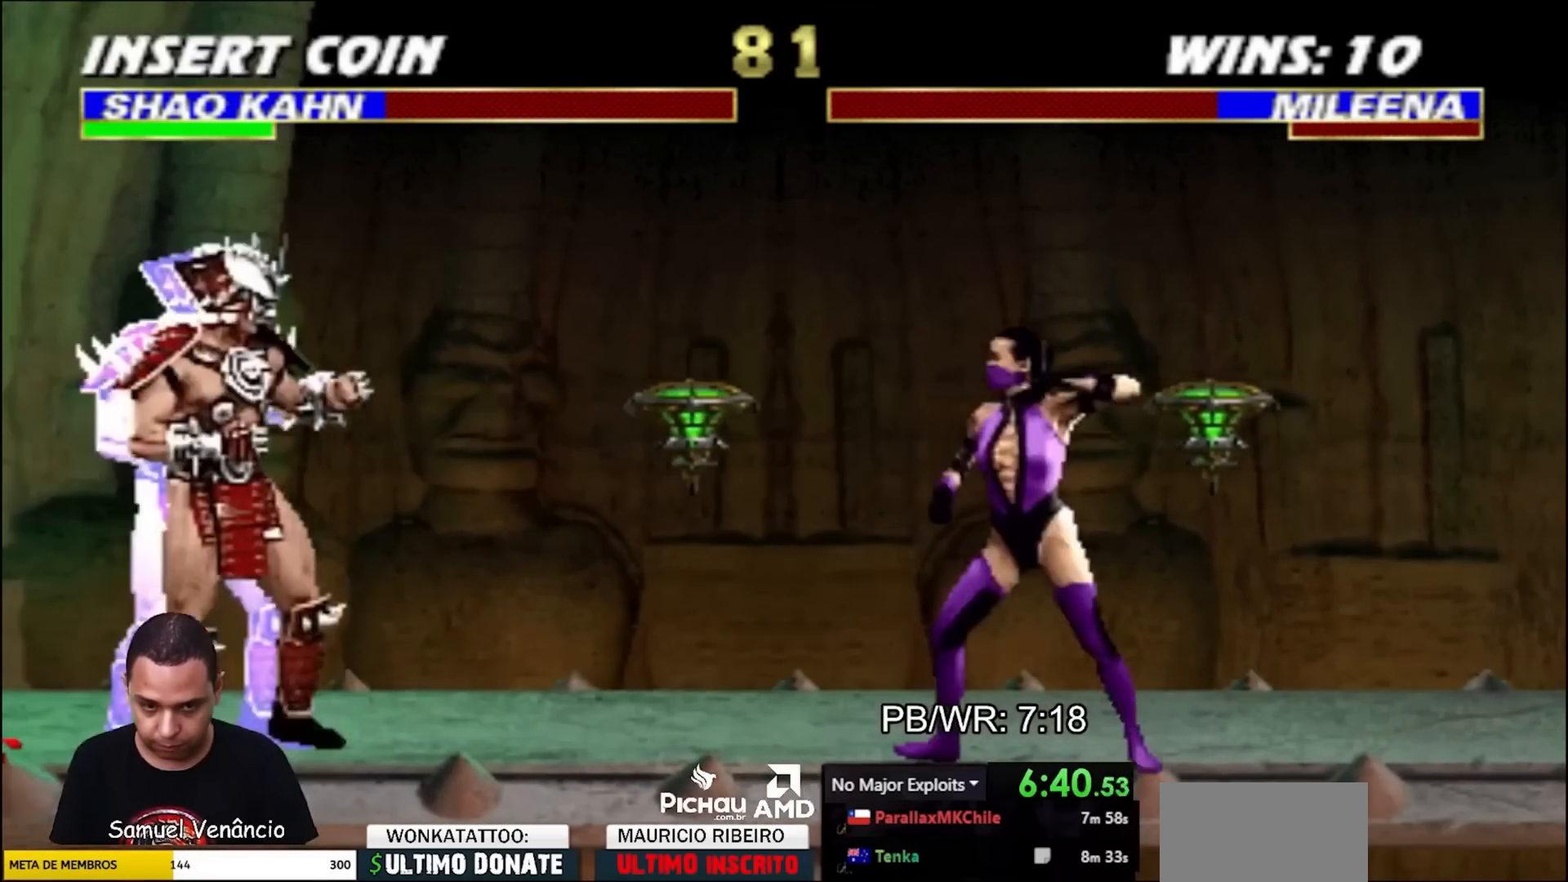
{"buttons": ["R2", "DPAD_LEFT"], "events": [[333, "R2", "down"], [467, "DPAD_LEFT", "down"], [467, "DPAD_RIGHT", "up"]]}
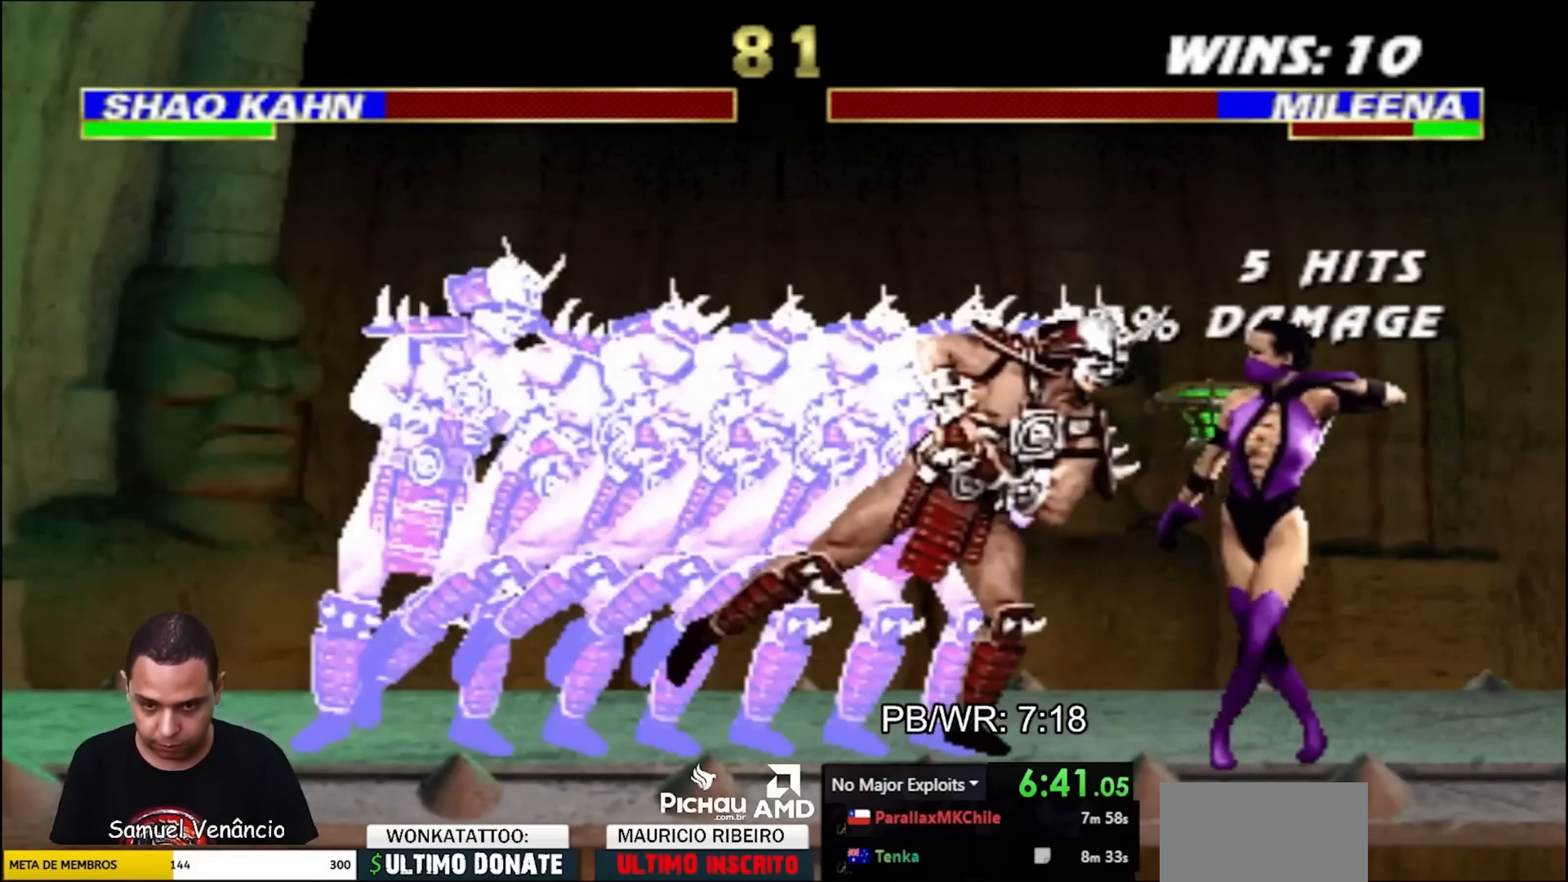
{"buttons": ["TRIANGLE", "DPAD_UP", "DPAD_RIGHT"], "events": [[33, "CROSS", "down"], [33, "DPAD_UP", "down"], [50, "R2", "up"], [67, "DPAD_LEFT", "up"], [100, "DPAD_UP", "up"], [133, "CROSS", "up"], [233, "SQUARE", "down"], [300, "DPAD_RIGHT", "down"], [300, "SQUARE", "up"], [350, "SQUARE", "down"], [400, "DPAD_UP", "down"], [433, "TRIANGLE", "down"], [450, "SQUARE", "up"]]}
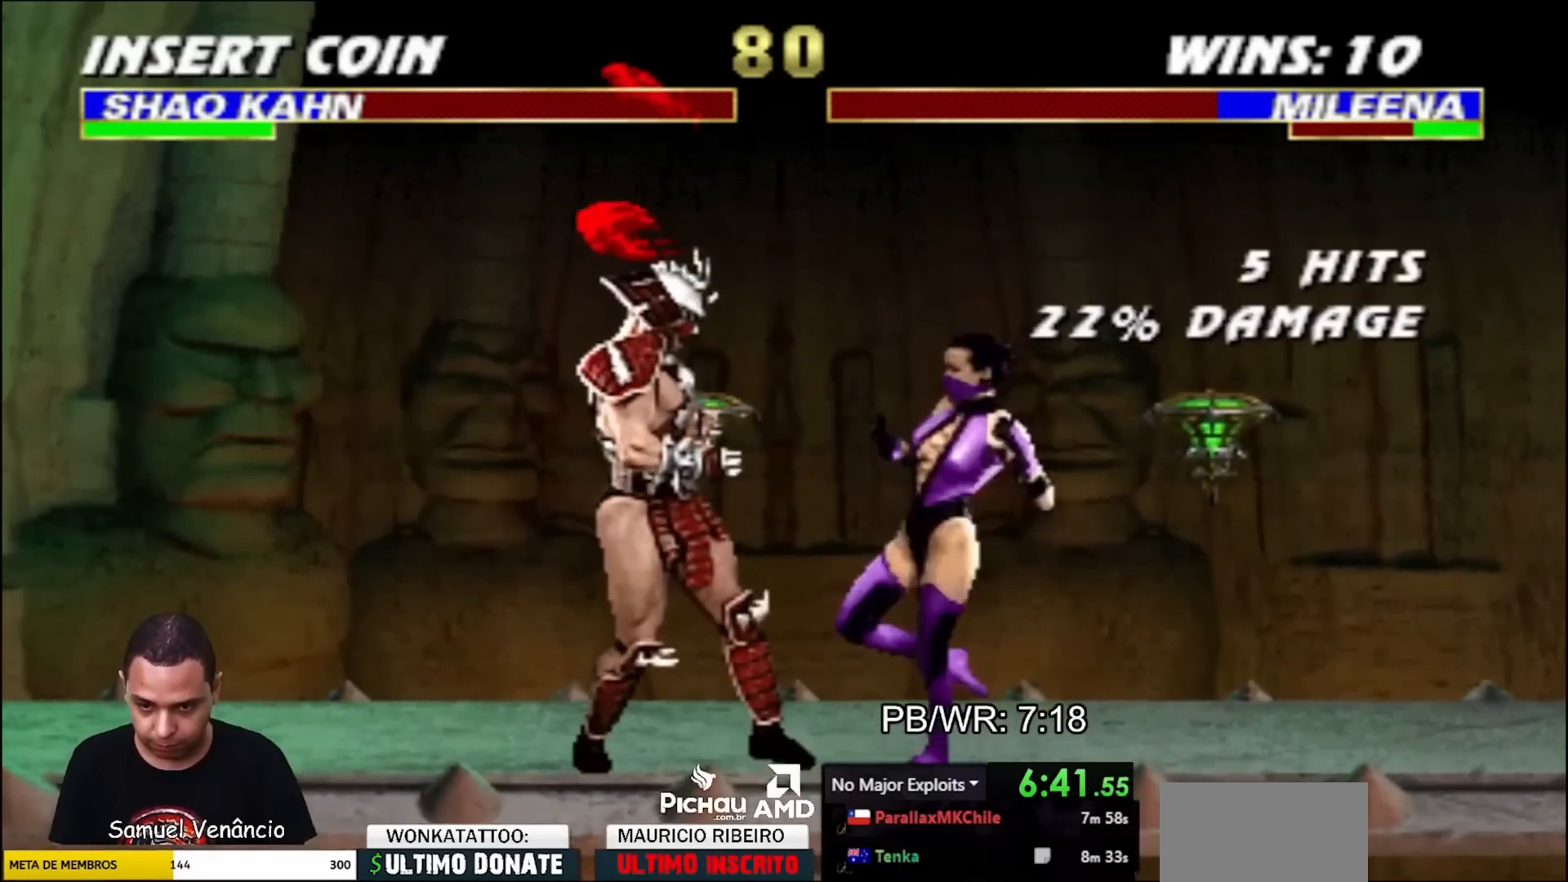
{"buttons": ["DPAD_RIGHT"], "events": [[33, "SQUARE", "down"], [67, "TRIANGLE", "up"], [100, "SQUARE", "up"], [133, "TRIANGLE", "down"], [167, "SQUARE", "down"], [217, "TRIANGLE", "up"], [250, "SQUARE", "up"], [317, "SQUARE", "down"], [317, "TRIANGLE", "down"], [417, "SQUARE", "up"], [417, "TRIANGLE", "up"], [483, "DPAD_UP", "up"]]}
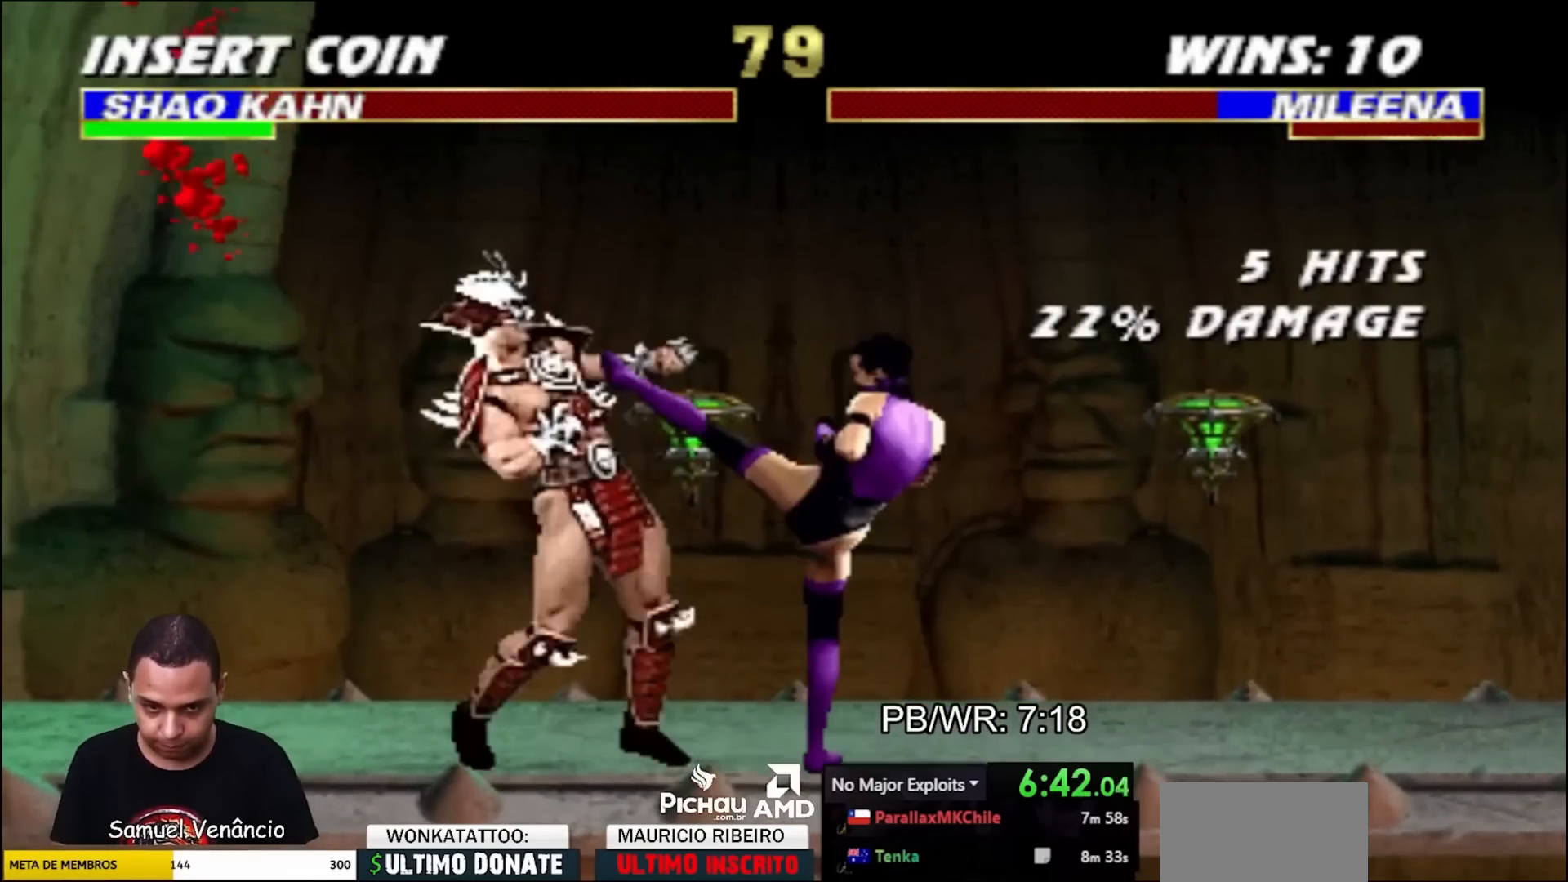
{"buttons": ["DPAD_RIGHT"], "events": []}
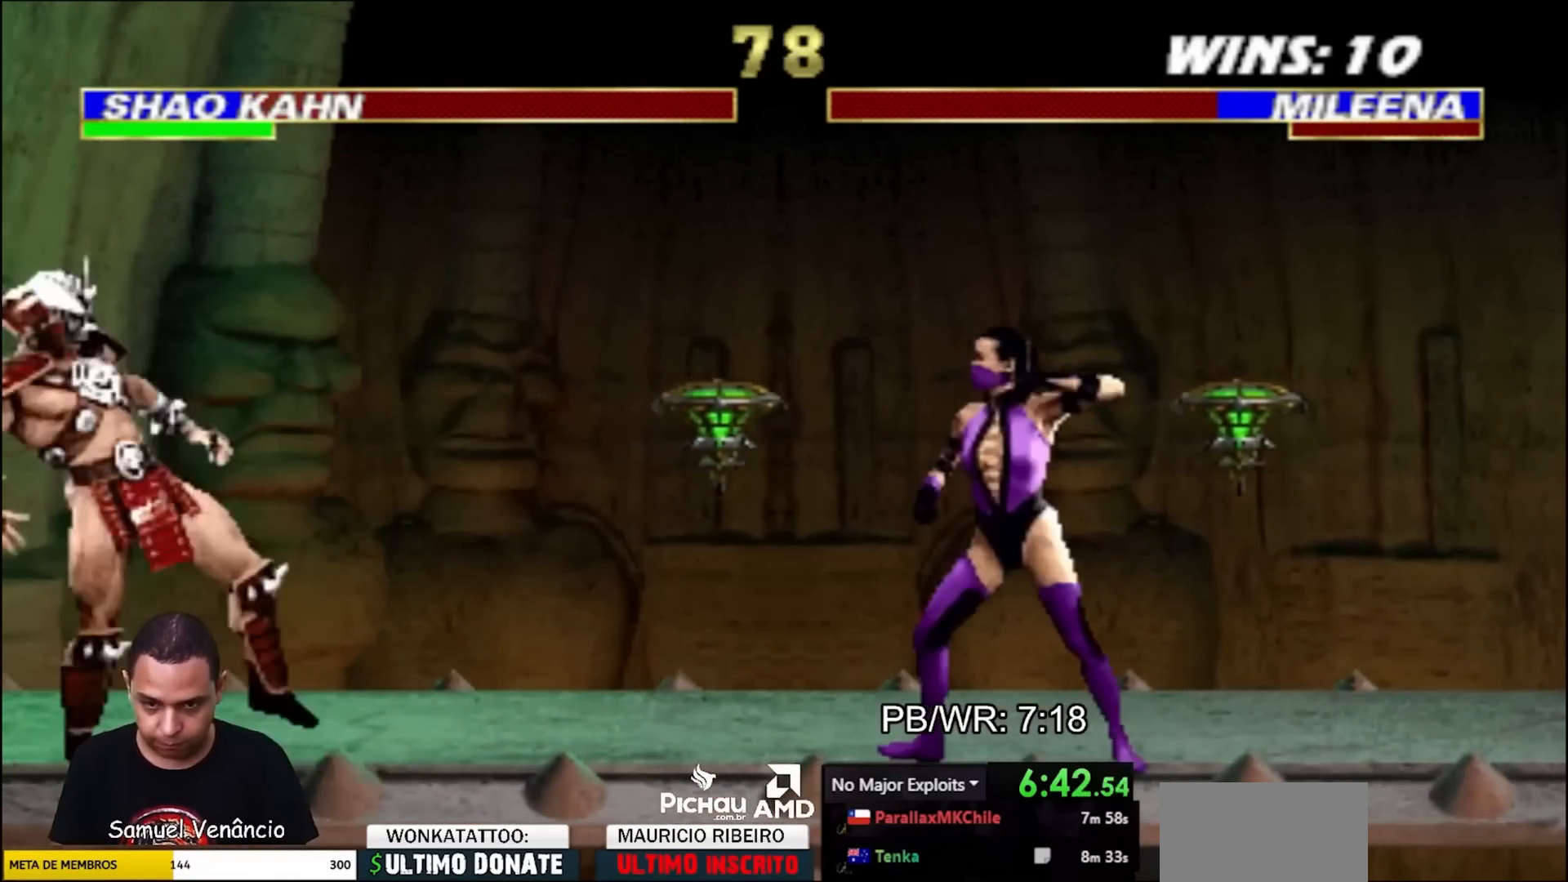
{"buttons": ["DPAD_DOWN"], "events": [[317, "DPAD_DOWN", "down"], [367, "DPAD_RIGHT", "up"]]}
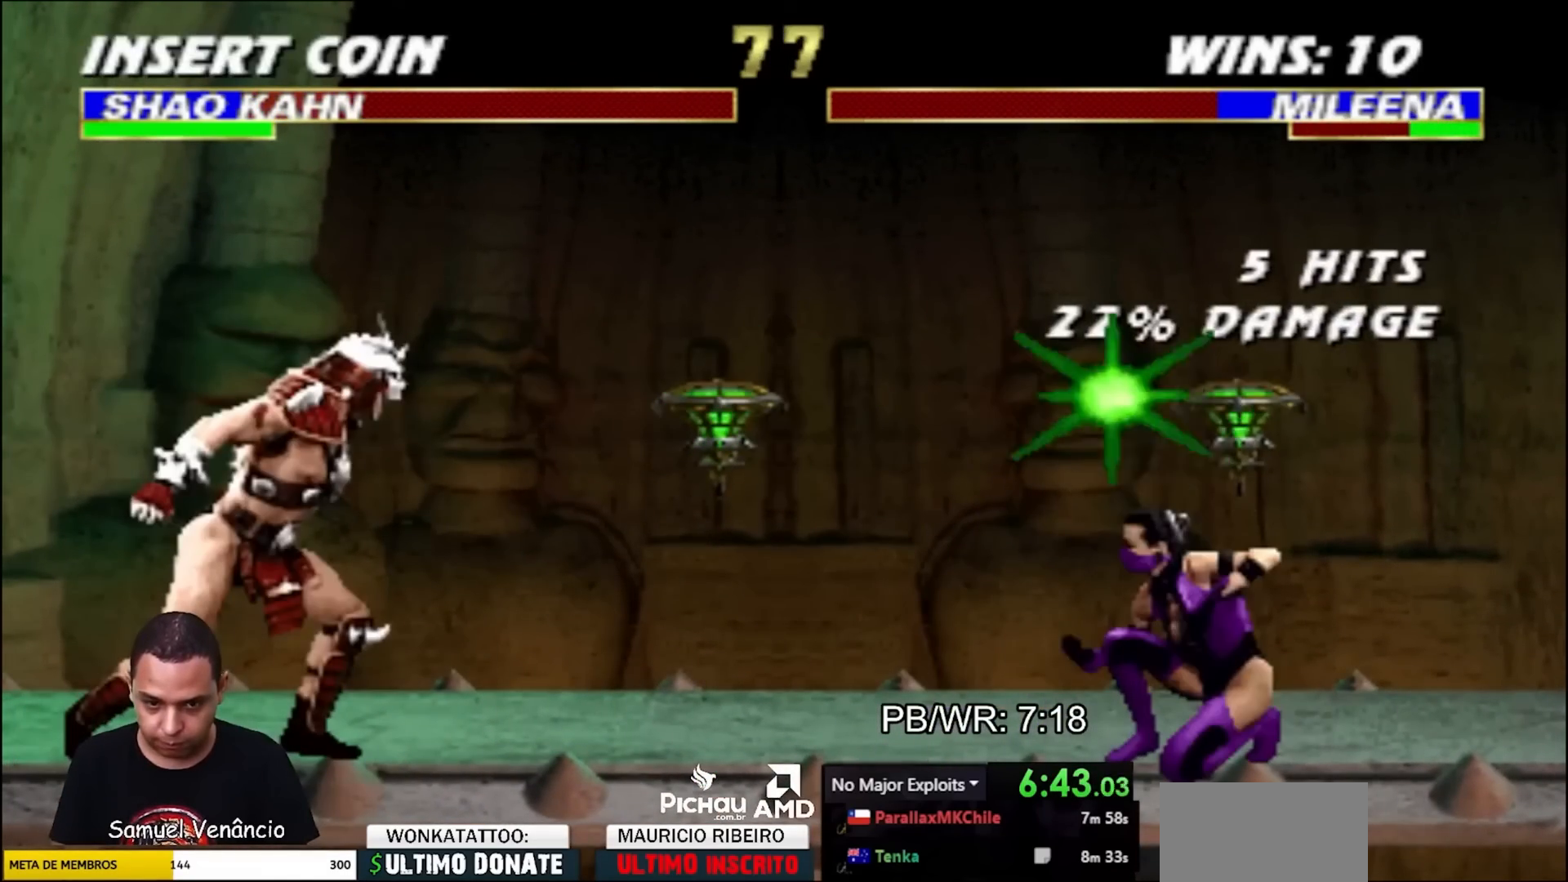
{"buttons": ["DPAD_RIGHT"], "events": [[217, "DPAD_DOWN", "up"], [217, "DPAD_RIGHT", "down"]]}
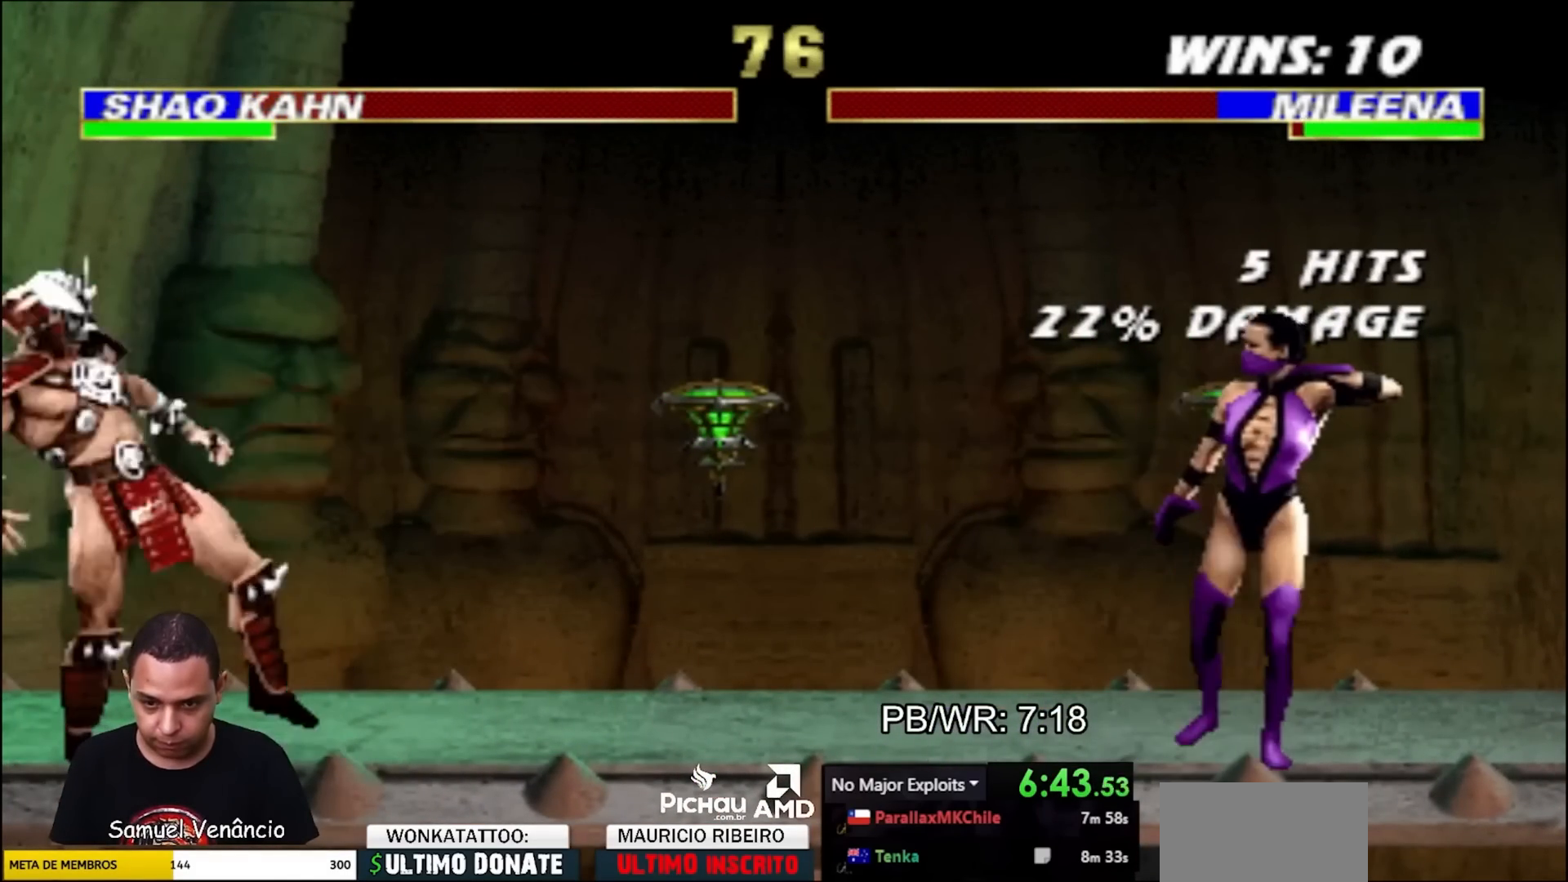
{"buttons": ["R2", "DPAD_LEFT"], "events": [[233, "R2", "down"], [367, "DPAD_RIGHT", "up"], [383, "DPAD_LEFT", "down"]]}
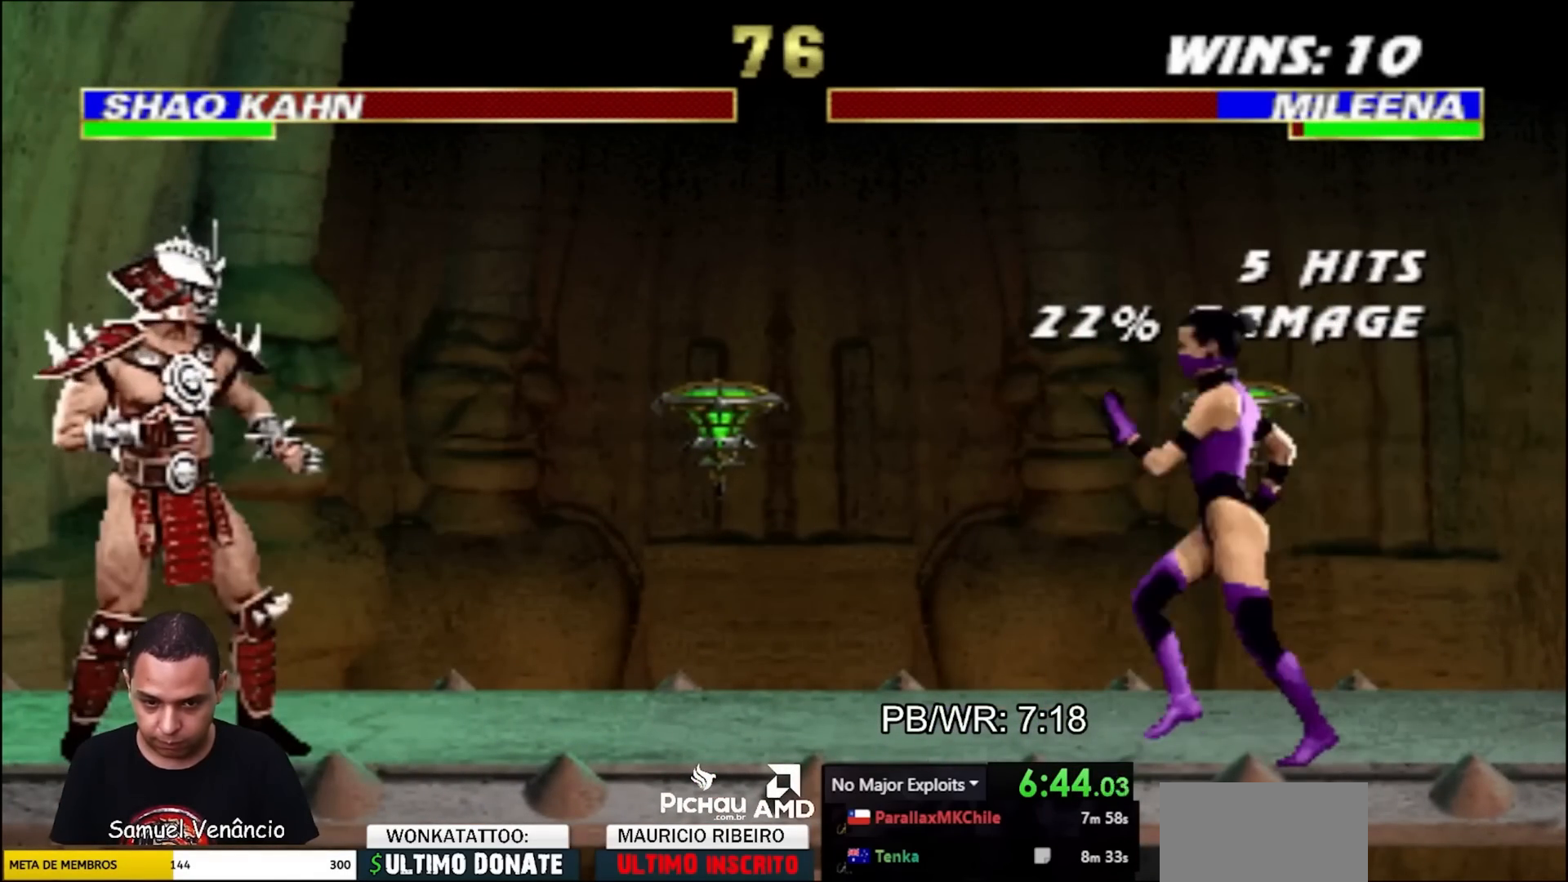
{"buttons": ["CROSS"], "events": [[83, "DPAD_UP", "down"], [83, "R2", "up"], [200, "DPAD_LEFT", "up"], [200, "DPAD_UP", "up"], [450, "CROSS", "down"]]}
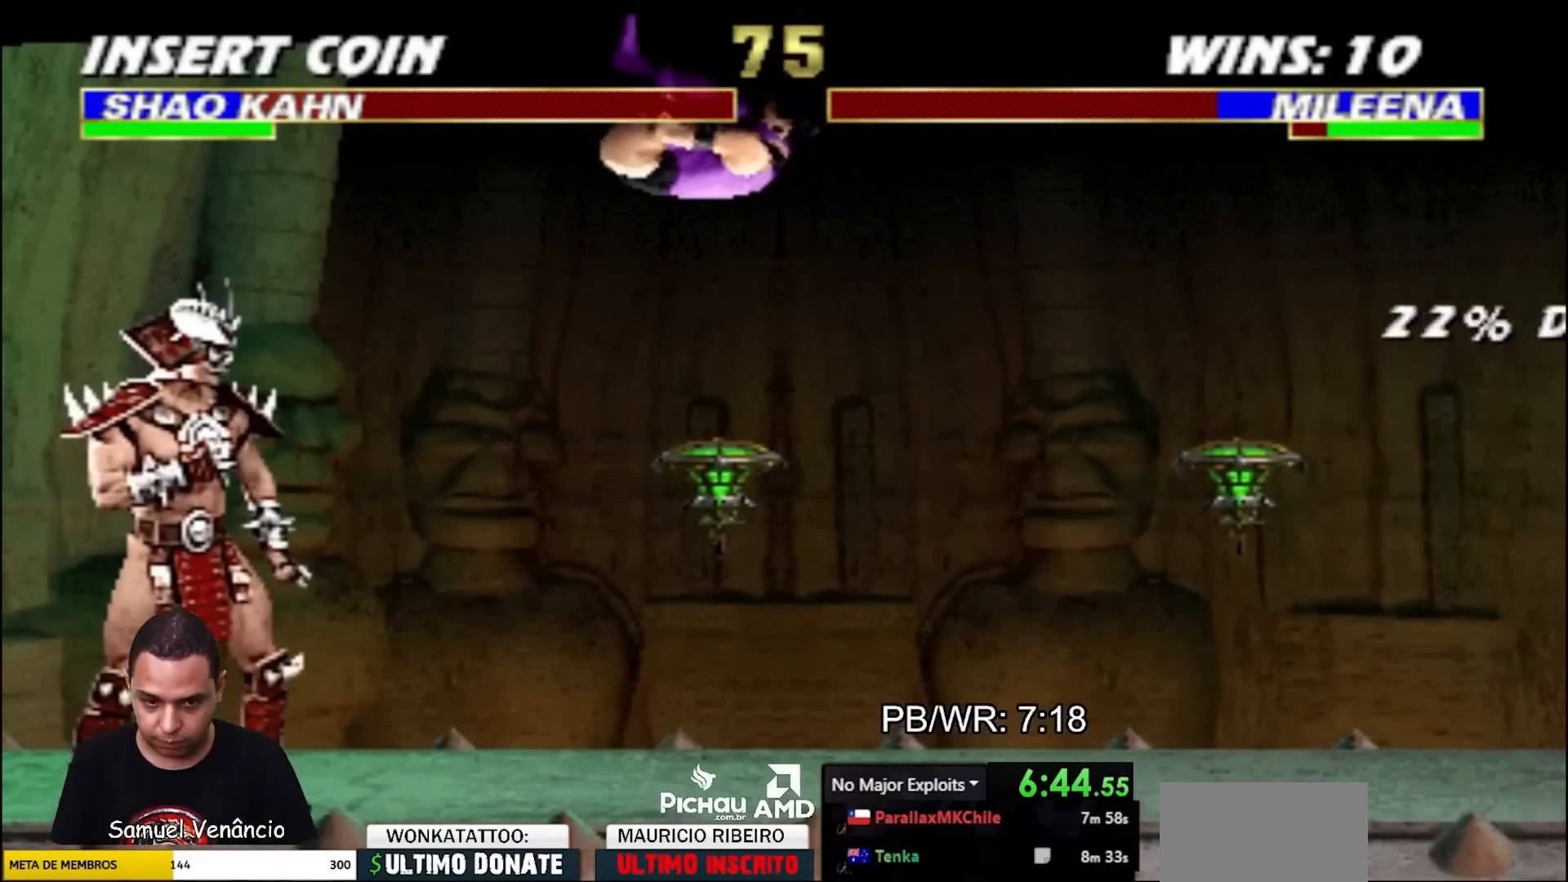
{"buttons": [], "events": [[17, "CROSS", "up"], [267, "SQUARE", "down"], [333, "SQUARE", "up"]]}